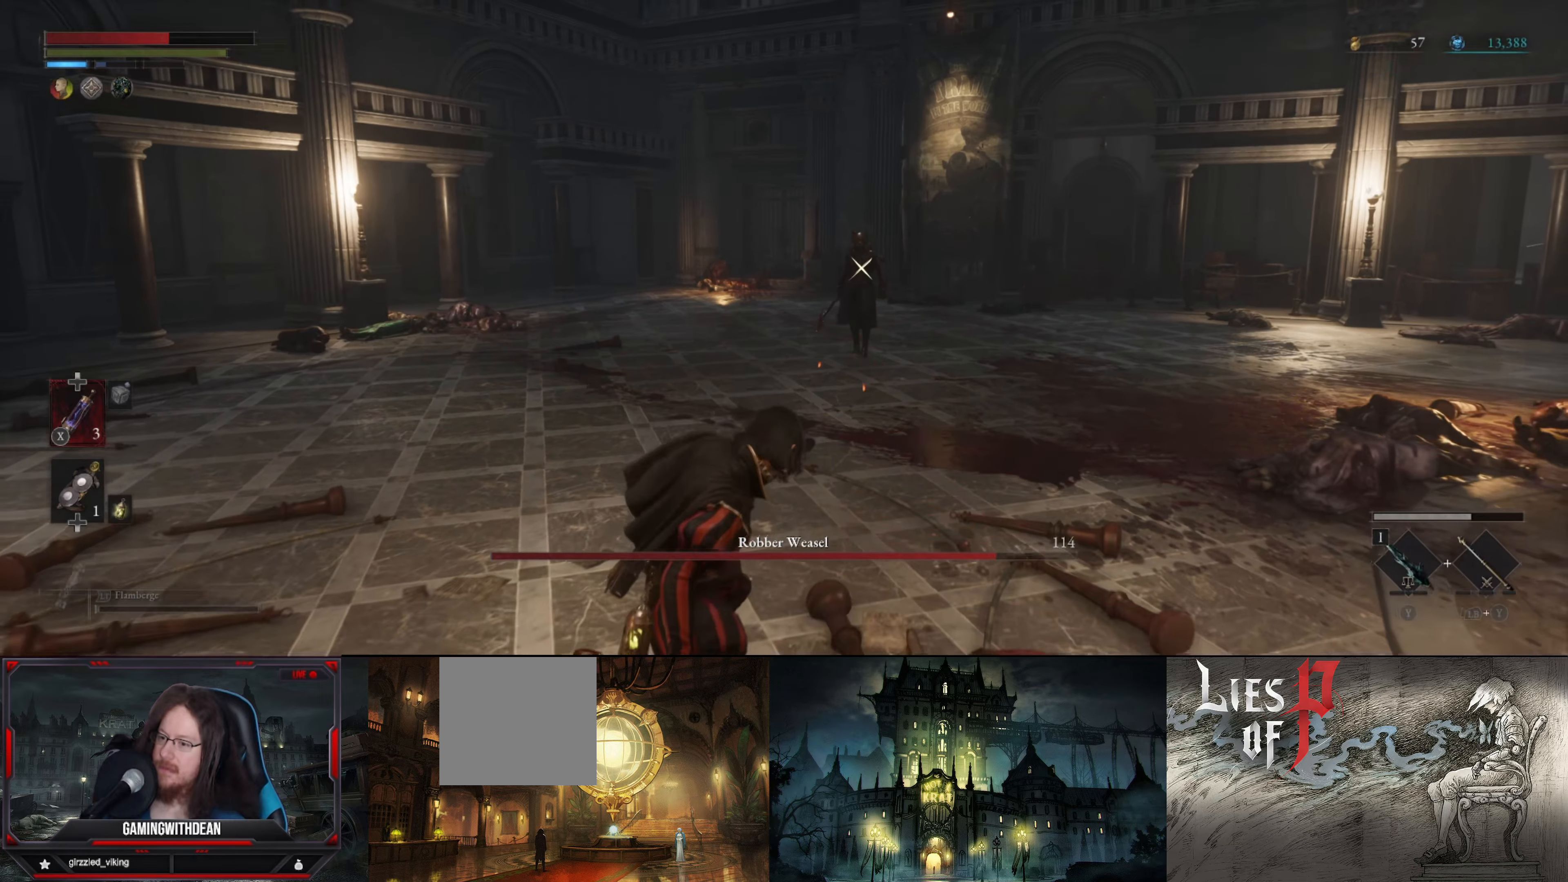
Gameplay with a controller (Xbox layout); each line is a JSON object with the inputs held at the frame after it. "events" lists button and stick changes between this image and that frame as [ms after this image, input, new state], when the widget could be followed in between. Not read: L3 R3.
{"buttons": ["L2"], "left_stick": "up-left", "right_stick": "center", "events": []}
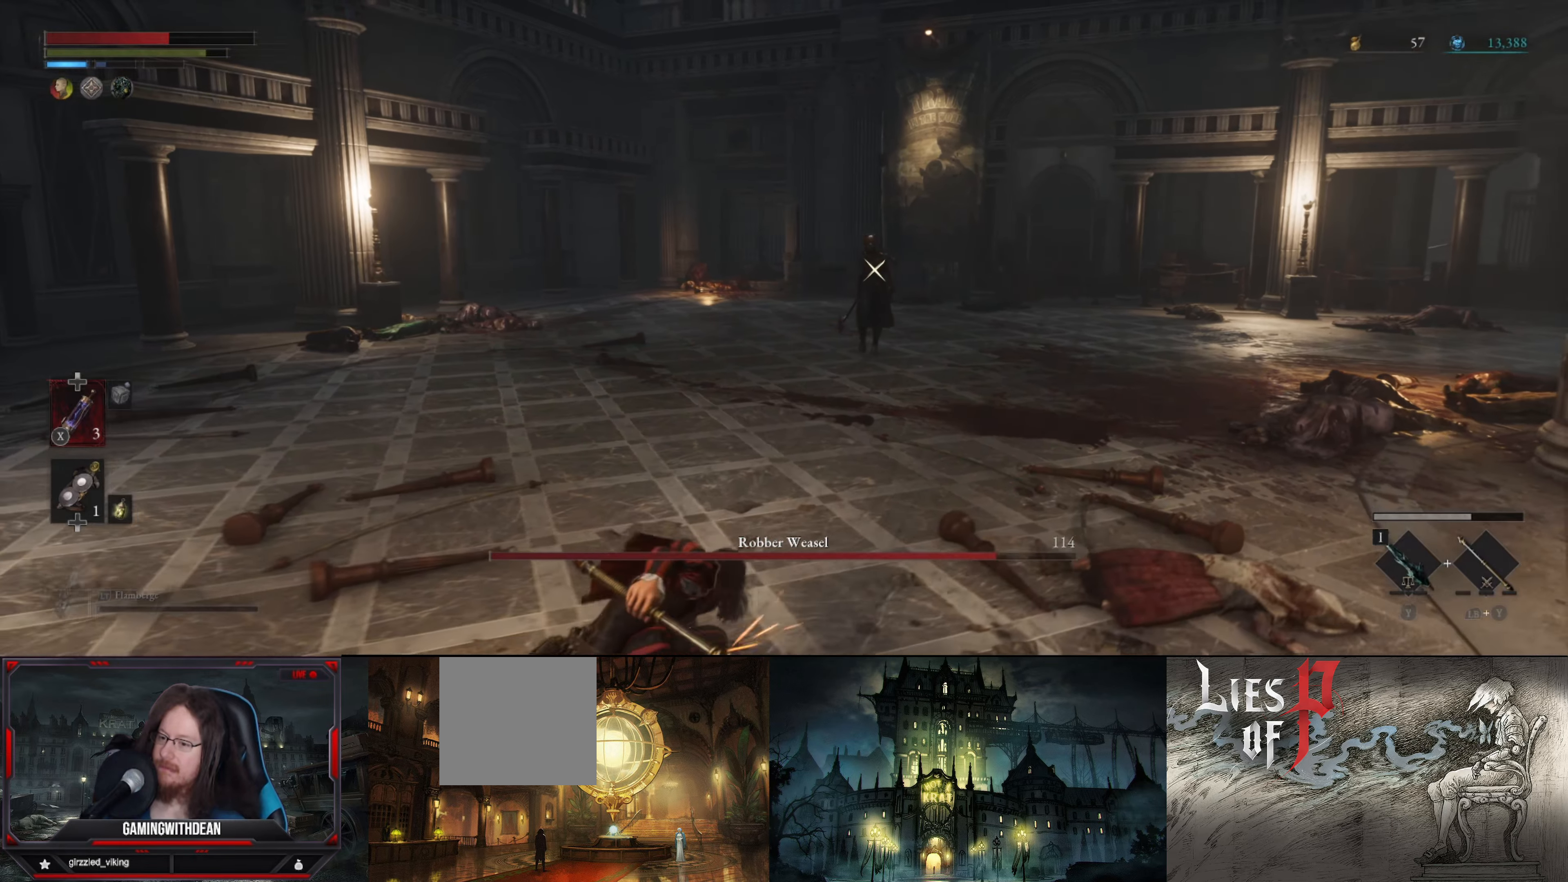
{"buttons": ["L2"], "left_stick": "up", "right_stick": "center", "events": [[166, "left_stick", "up"]]}
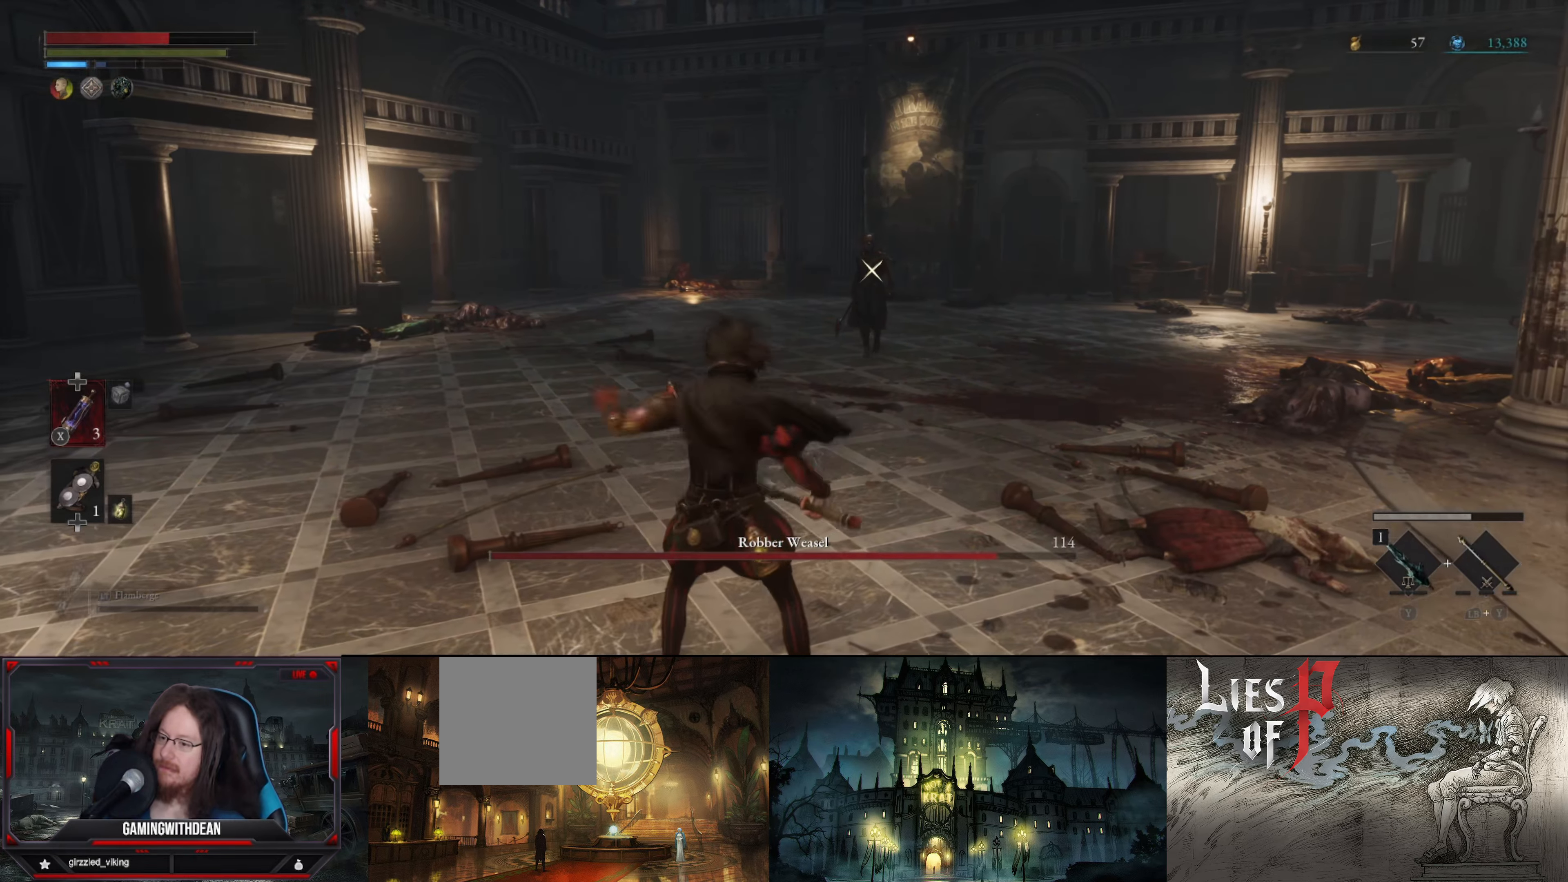
{"buttons": ["L2"], "left_stick": "up", "right_stick": "center", "events": []}
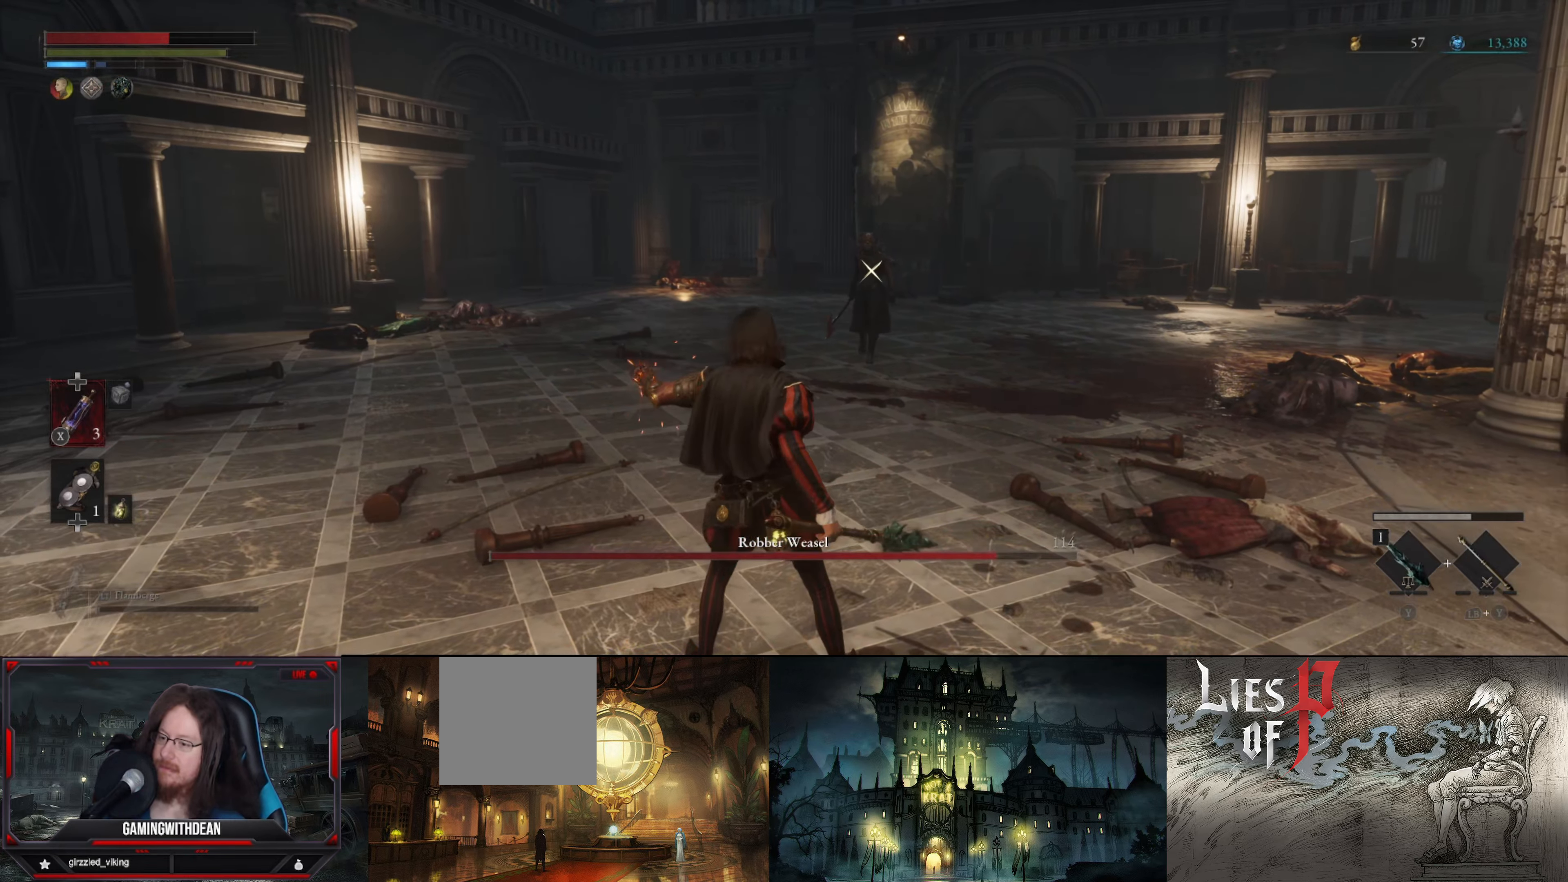
{"buttons": [], "left_stick": "up", "right_stick": "center", "events": [[133, "L2", "up"]]}
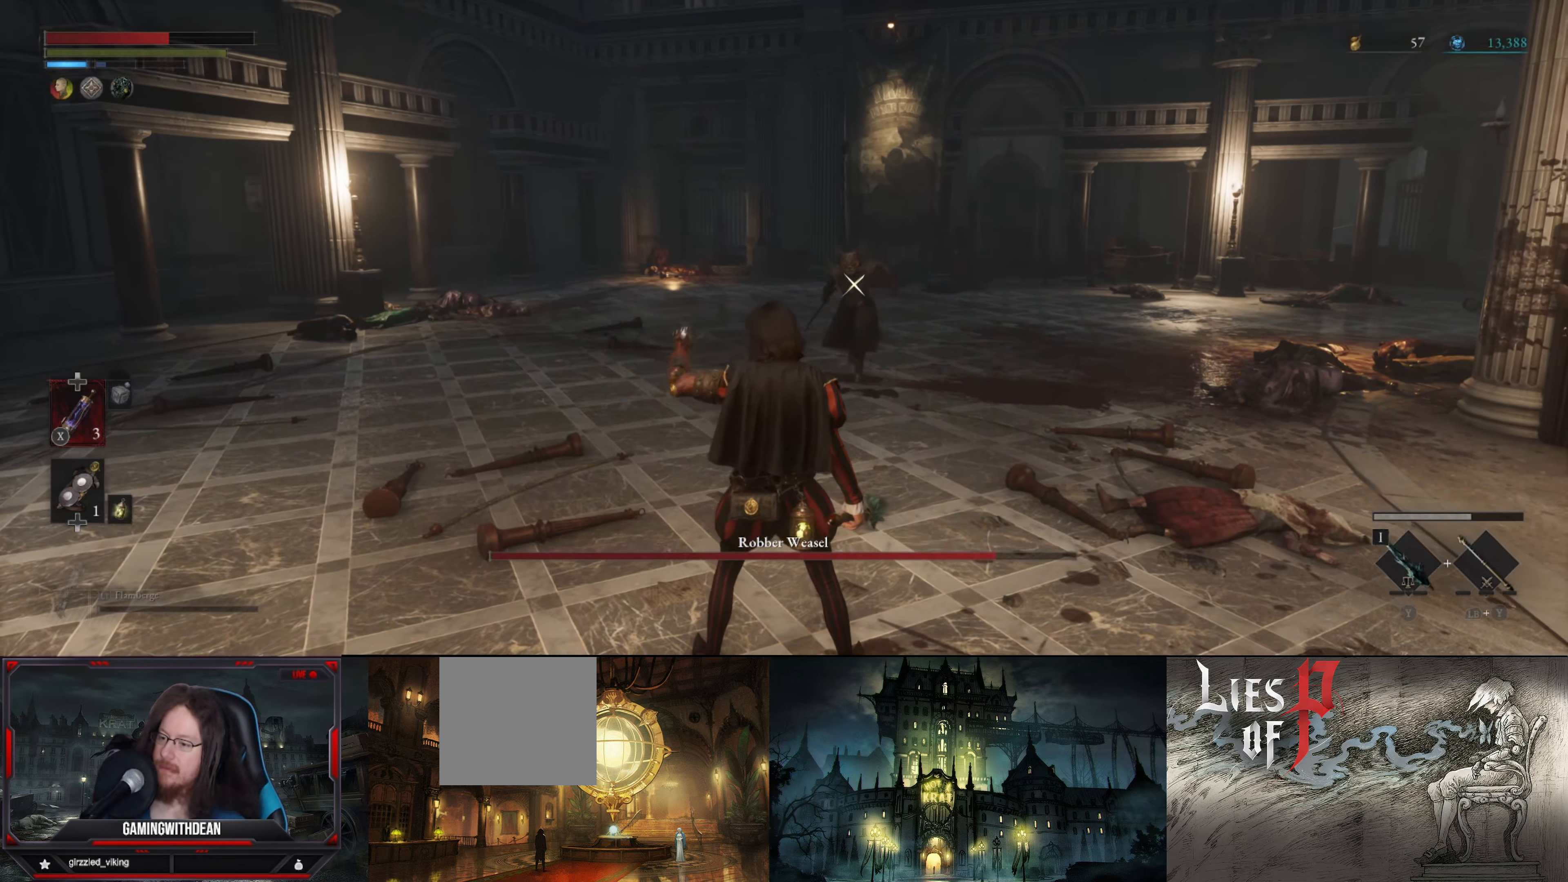
{"buttons": [], "left_stick": "down-left", "right_stick": "center", "events": [[183, "left_stick", "down-left"], [350, "B", "down"], [450, "B", "up"]]}
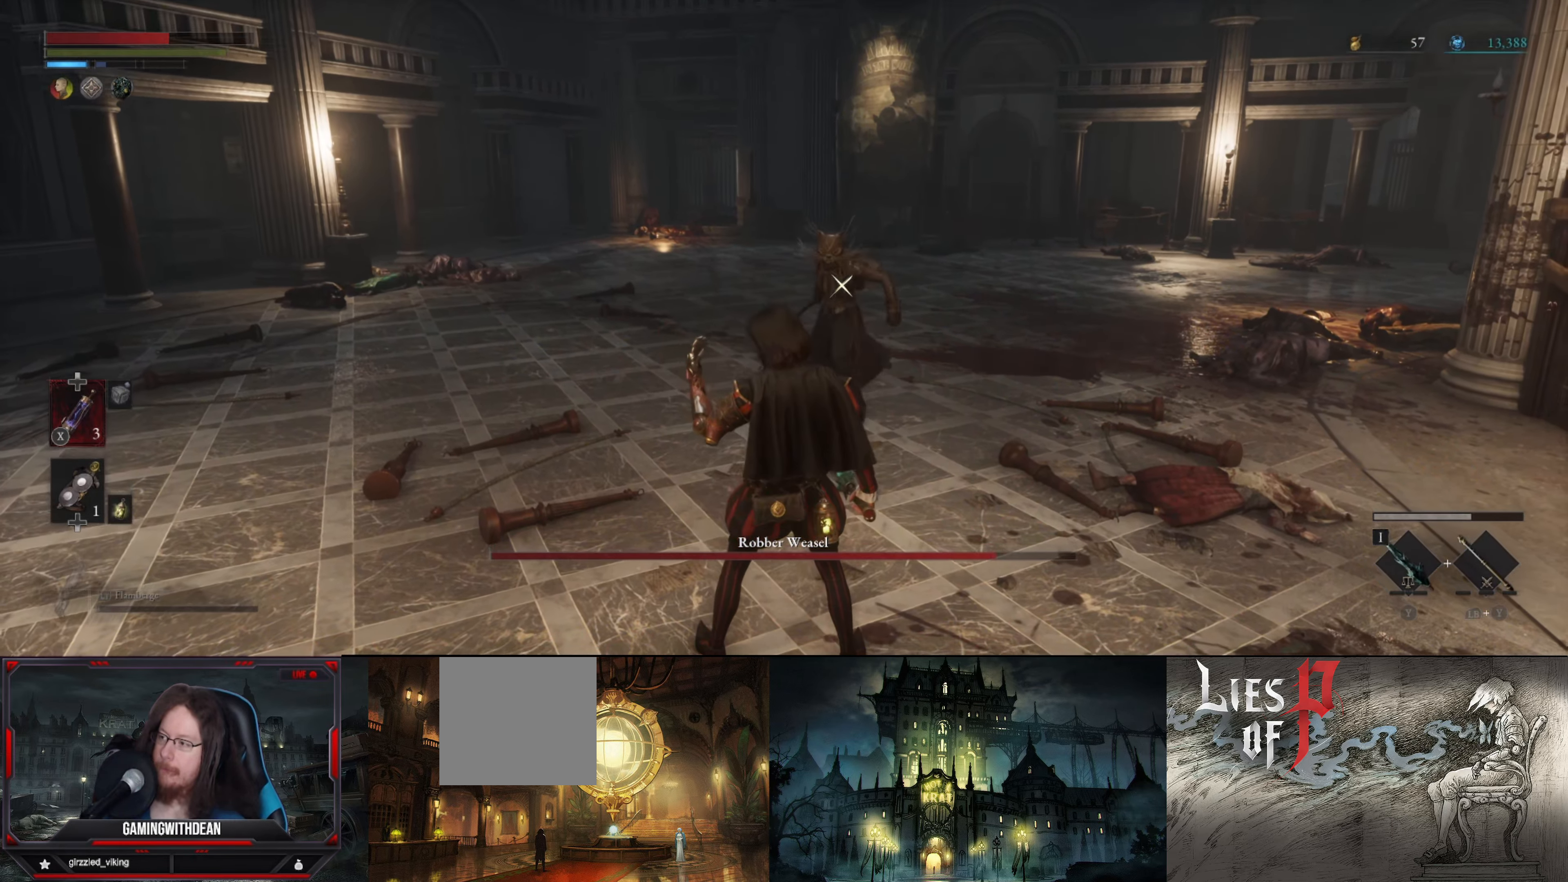
{"buttons": ["L1"], "left_stick": "down-left", "right_stick": "center", "events": [[50, "B", "down"], [116, "B", "up"], [200, "L1", "down"], [216, "B", "down"], [300, "B", "up"], [383, "B", "down"], [466, "B", "up"]]}
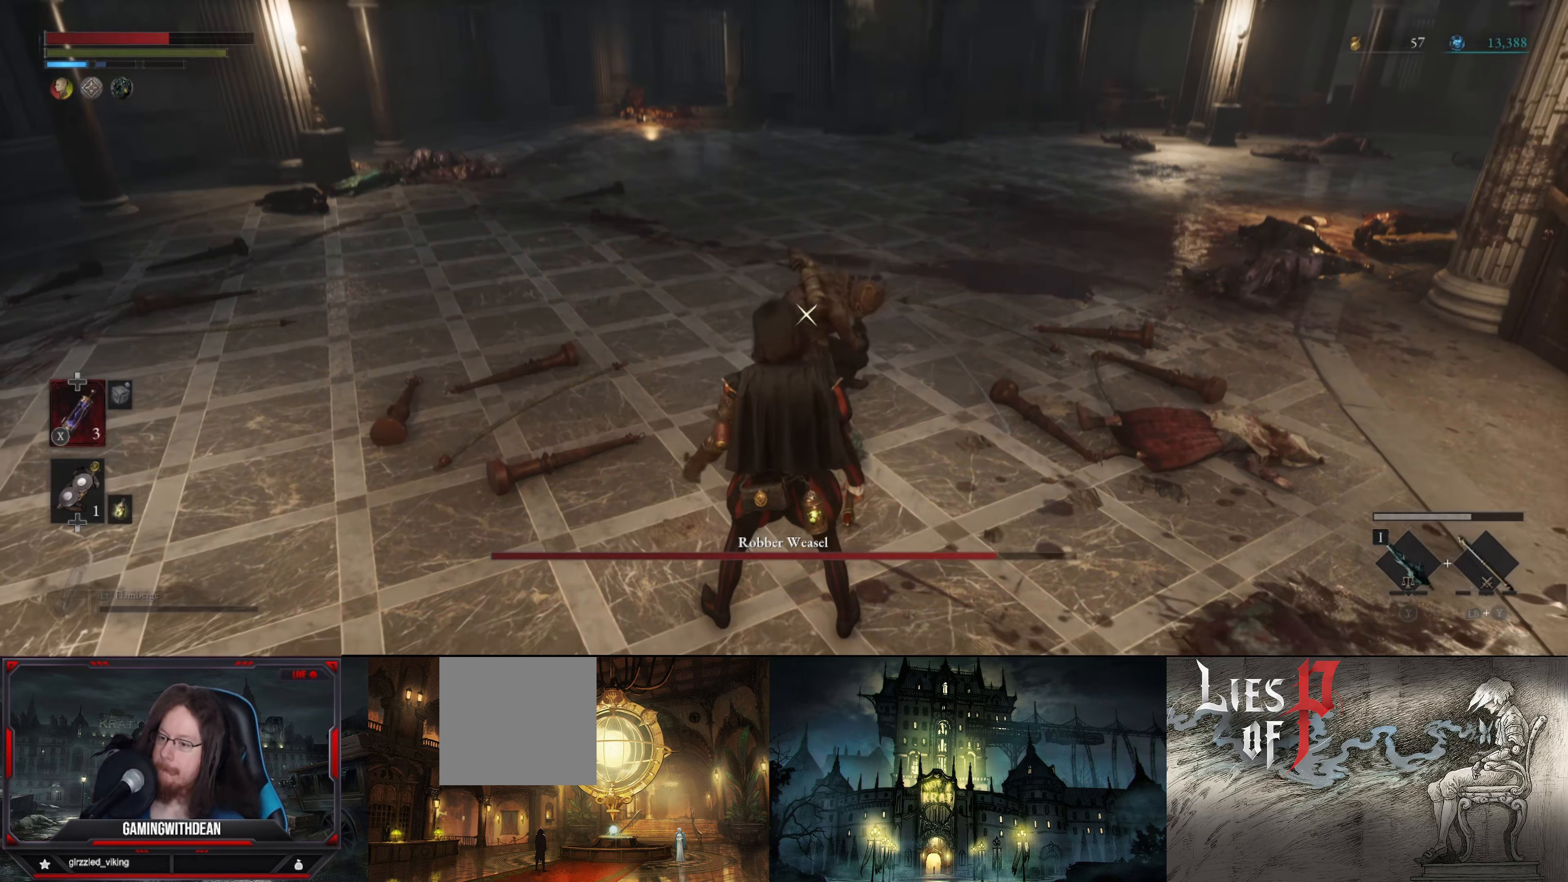
{"buttons": [], "left_stick": "down-left", "right_stick": "center", "events": [[50, "B", "down"], [116, "B", "up"], [233, "B", "down"], [266, "B", "up"], [350, "B", "down"], [400, "L1", "up"], [433, "B", "up"]]}
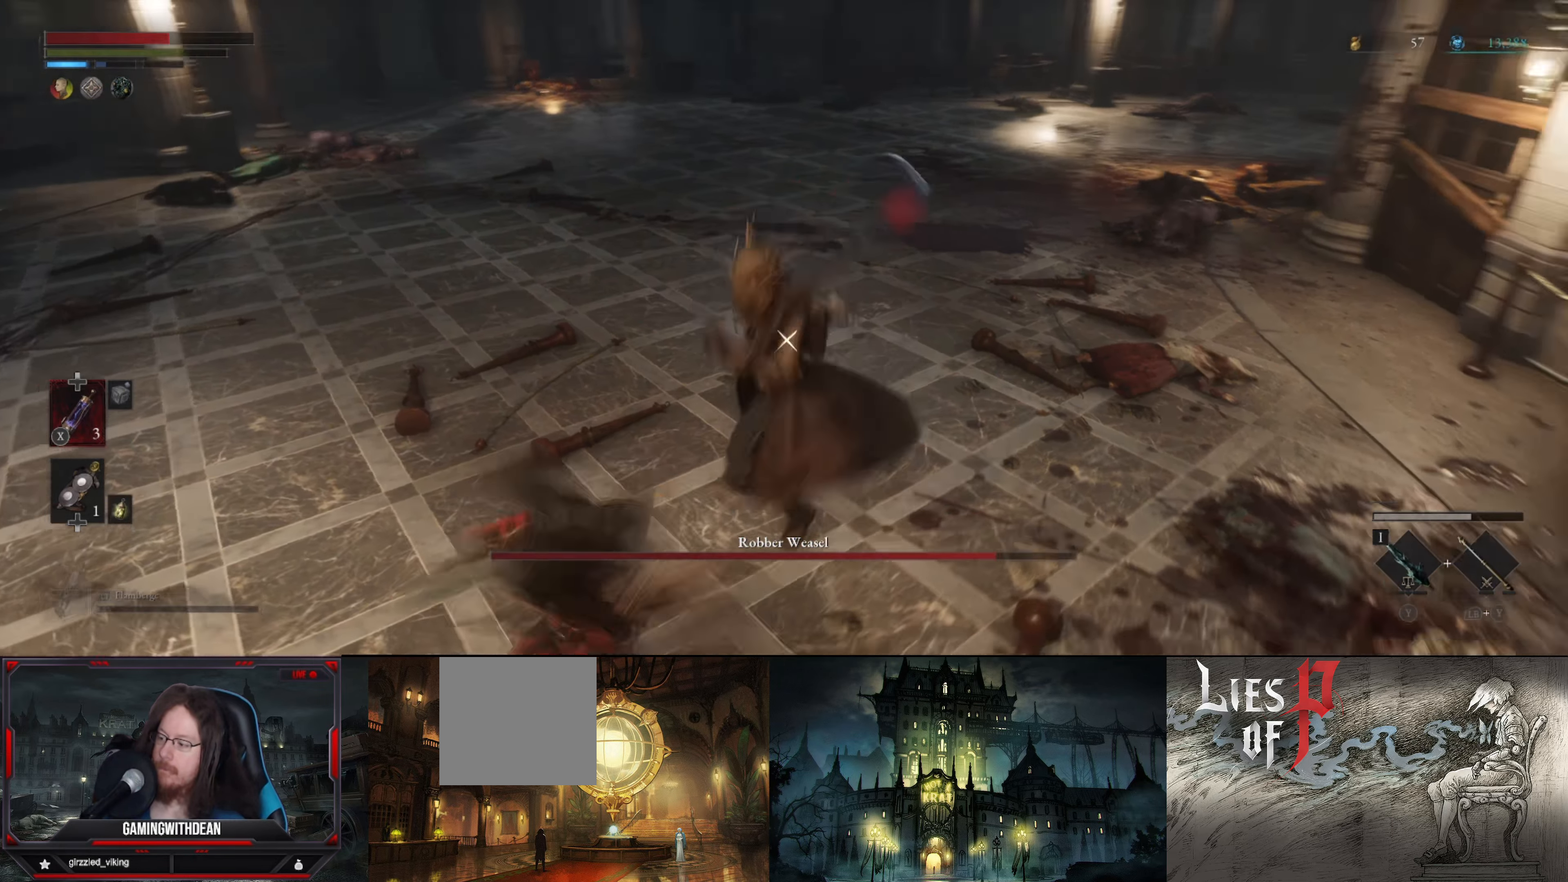
{"buttons": [], "left_stick": "down-left", "right_stick": "center", "events": []}
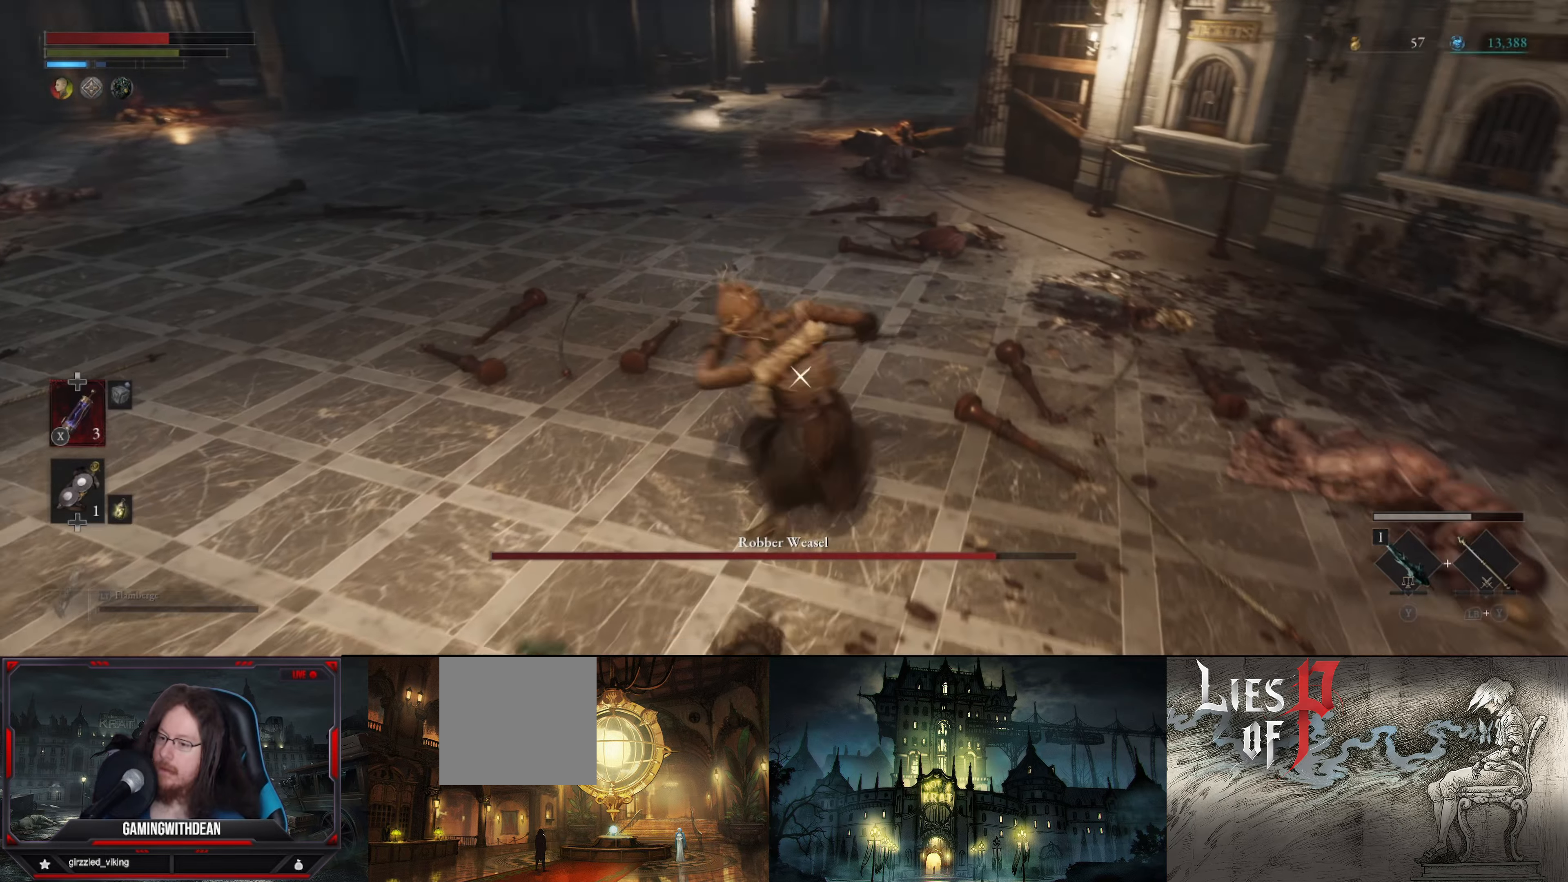
{"buttons": ["B", "L1"], "left_stick": "down-left", "right_stick": "center", "events": [[217, "L1", "down"], [250, "B", "down"], [350, "B", "up"], [483, "B", "down"]]}
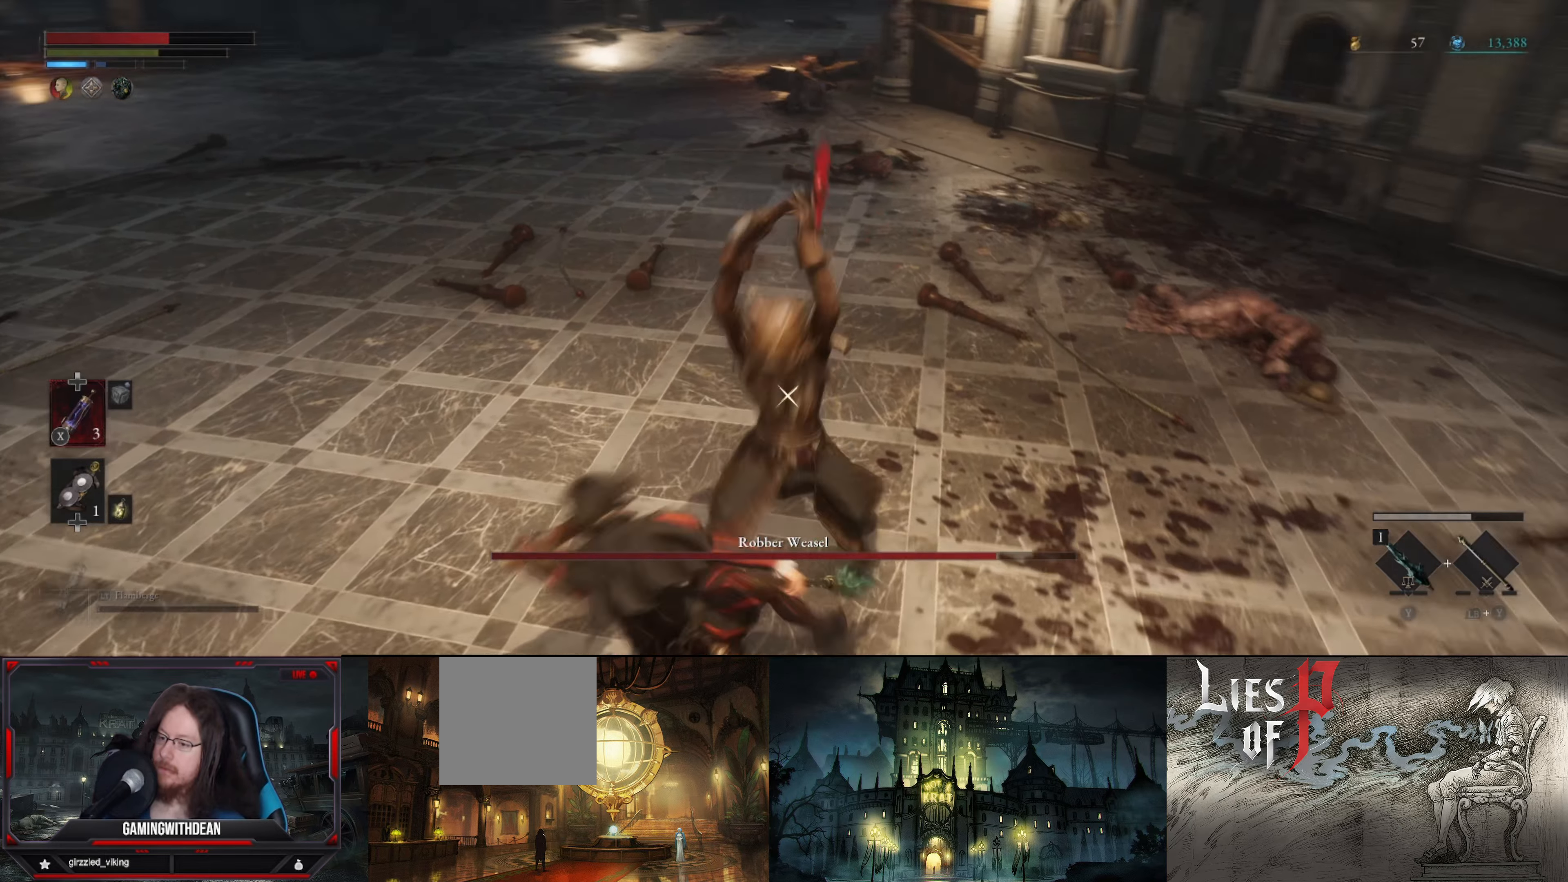
{"buttons": [], "left_stick": "up-left", "right_stick": "center", "events": [[67, "B", "up"], [317, "L1", "up"], [500, "left_stick", "up-left"]]}
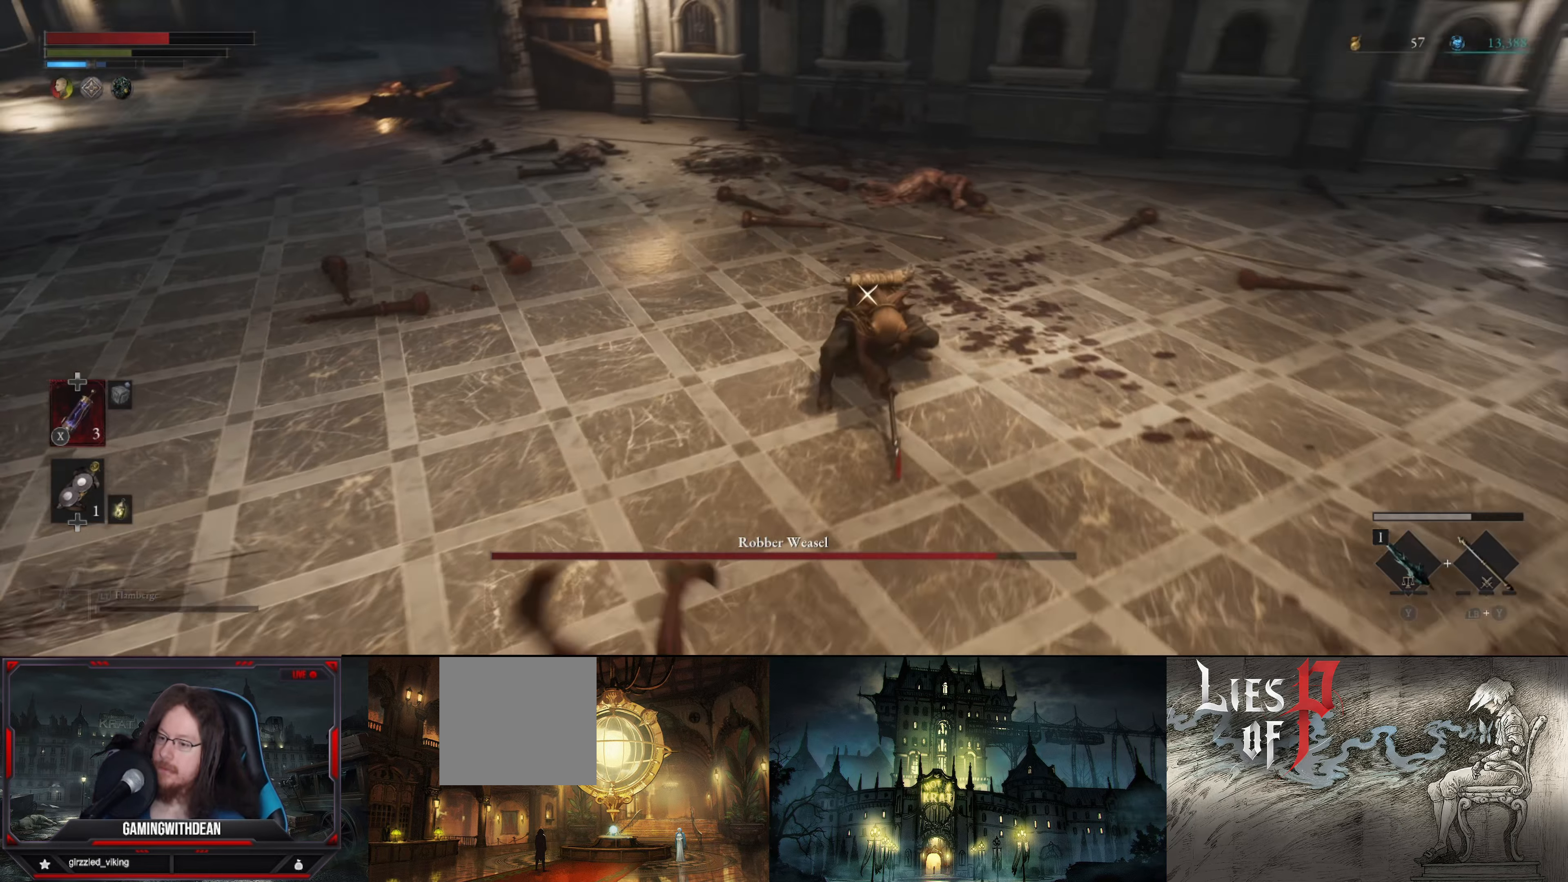
{"buttons": [], "left_stick": "up", "right_stick": "center", "events": [[200, "left_stick", "up"]]}
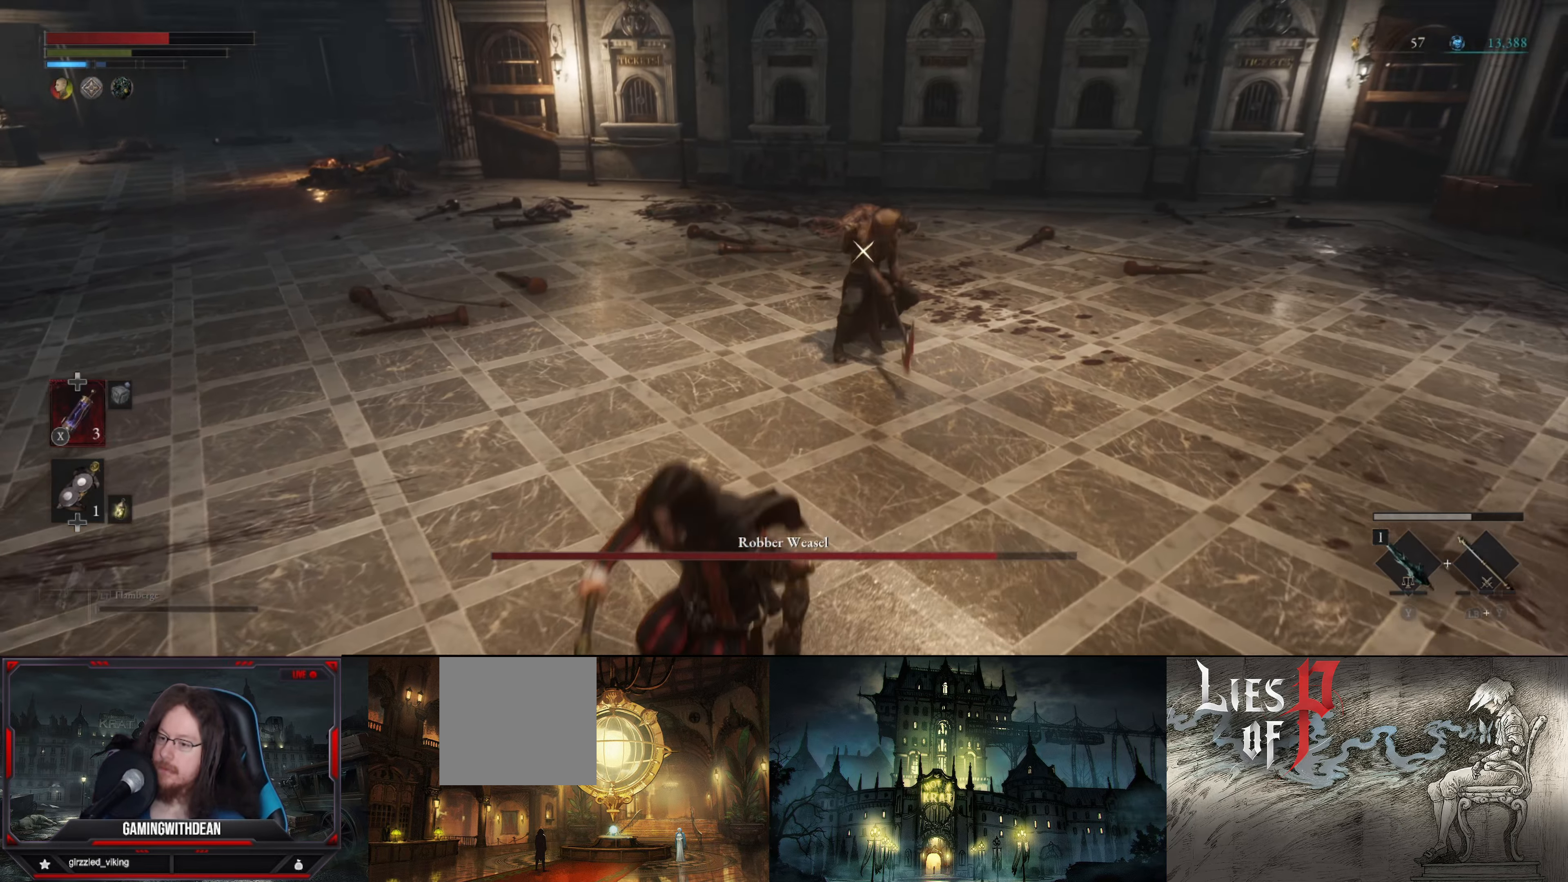
{"buttons": [], "left_stick": "up", "right_stick": "center", "events": []}
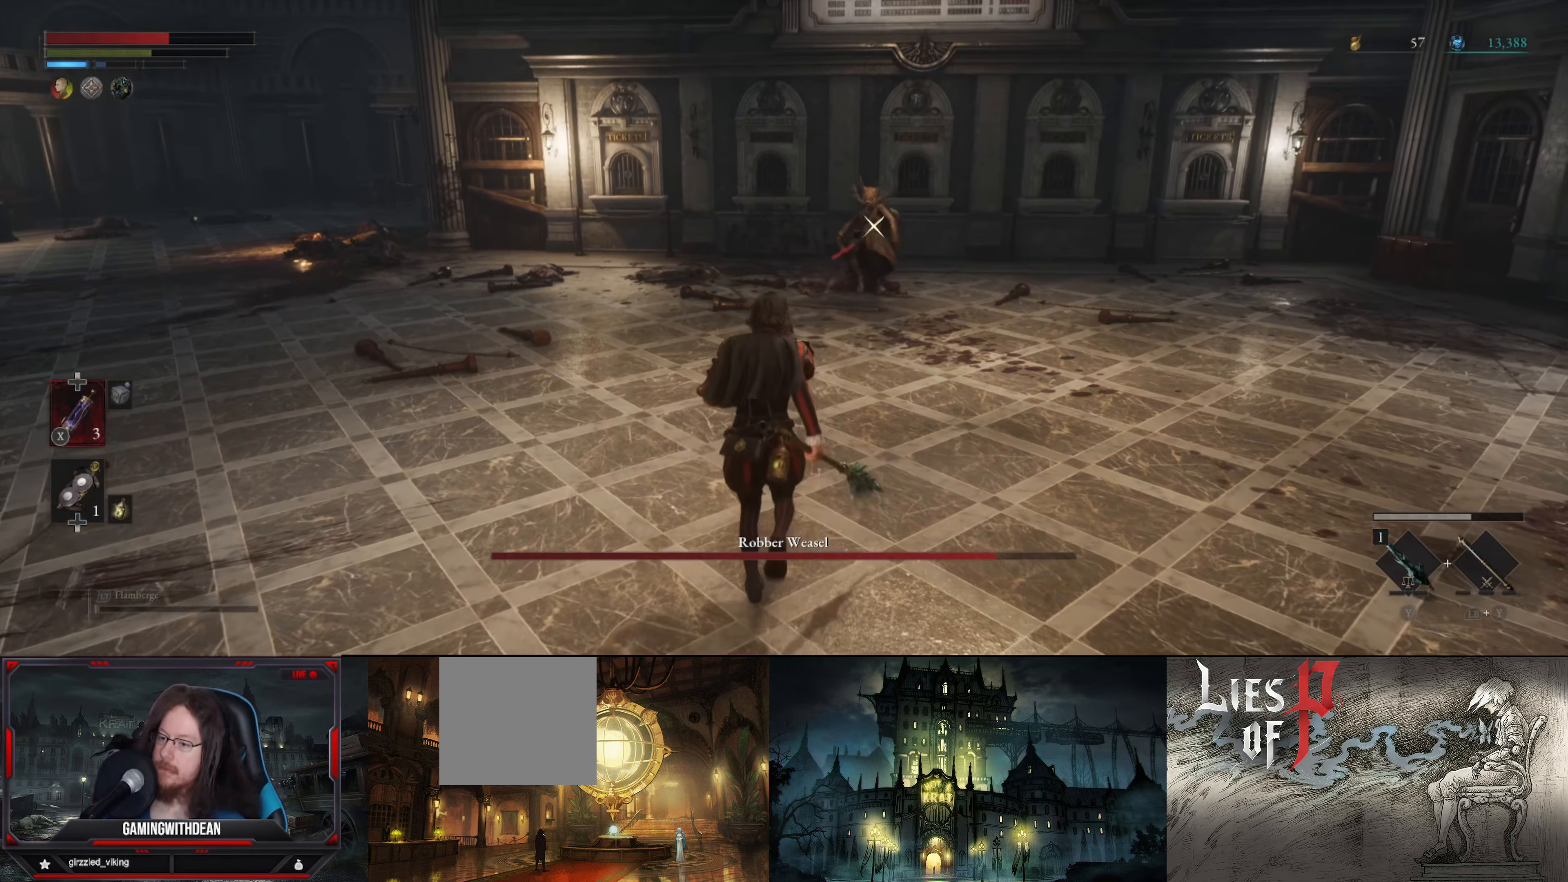
{"buttons": [], "left_stick": "up-left", "right_stick": "center", "events": [[417, "left_stick", "up-left"]]}
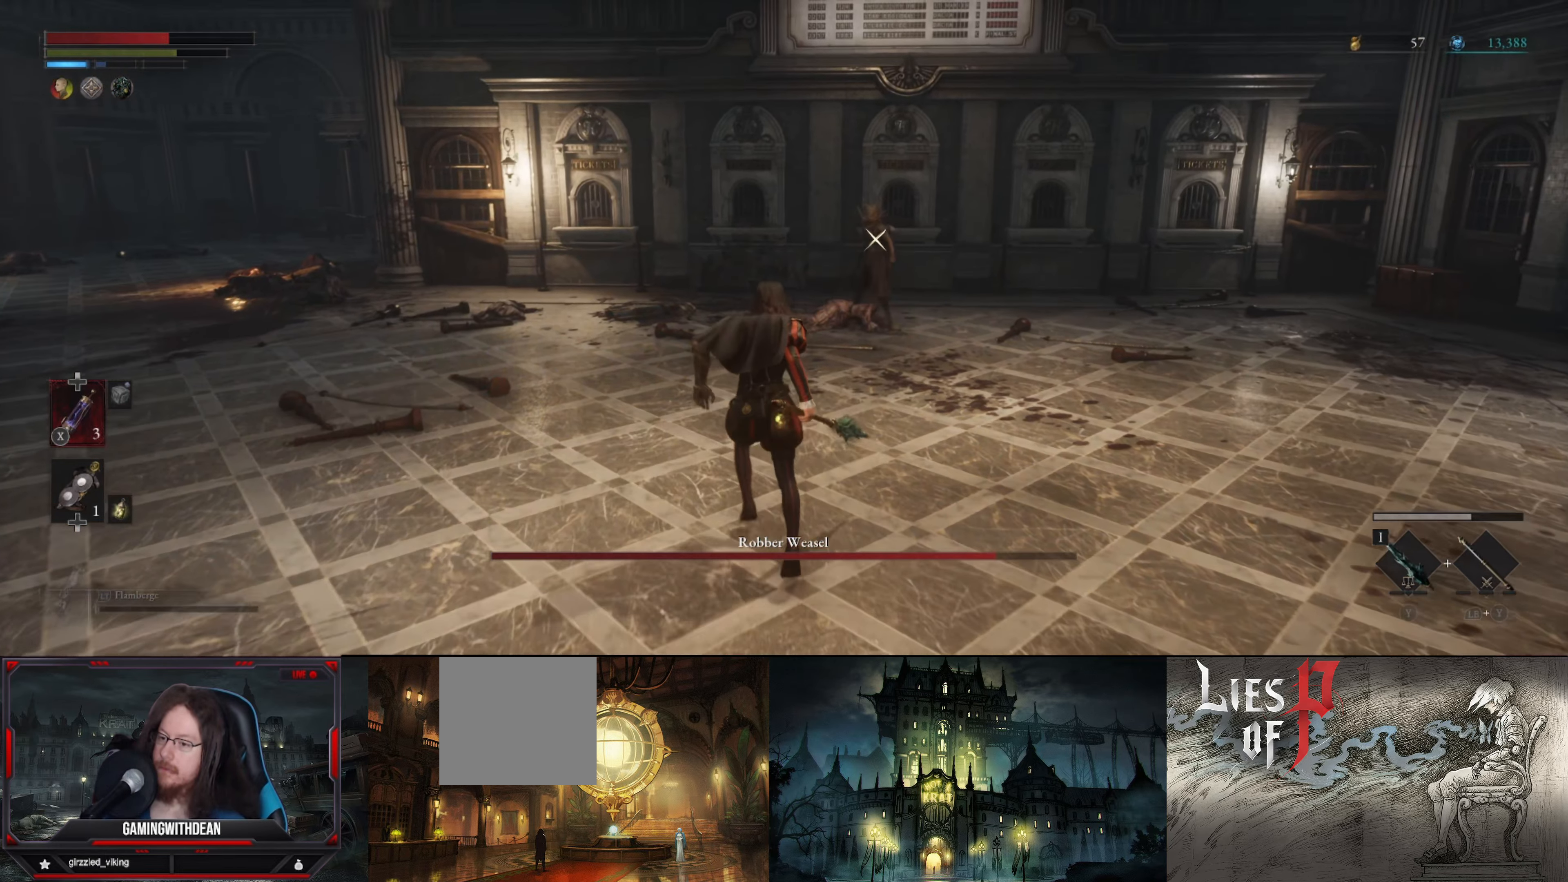
{"buttons": [], "left_stick": "up-left", "right_stick": "center", "events": []}
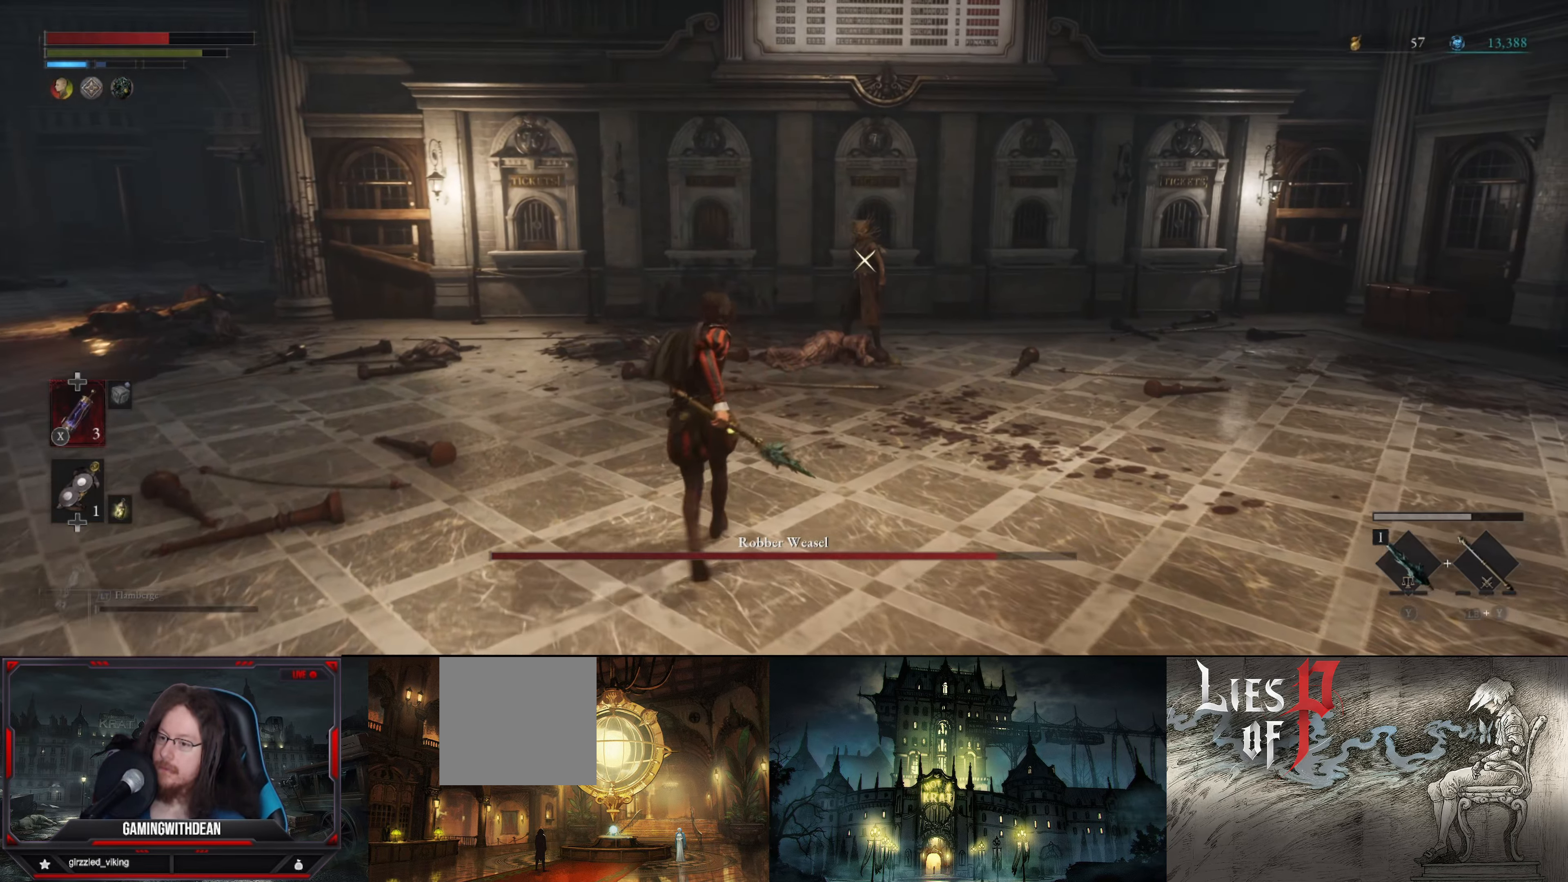
{"buttons": [], "left_stick": "up", "right_stick": "center", "events": [[100, "left_stick", "up"]]}
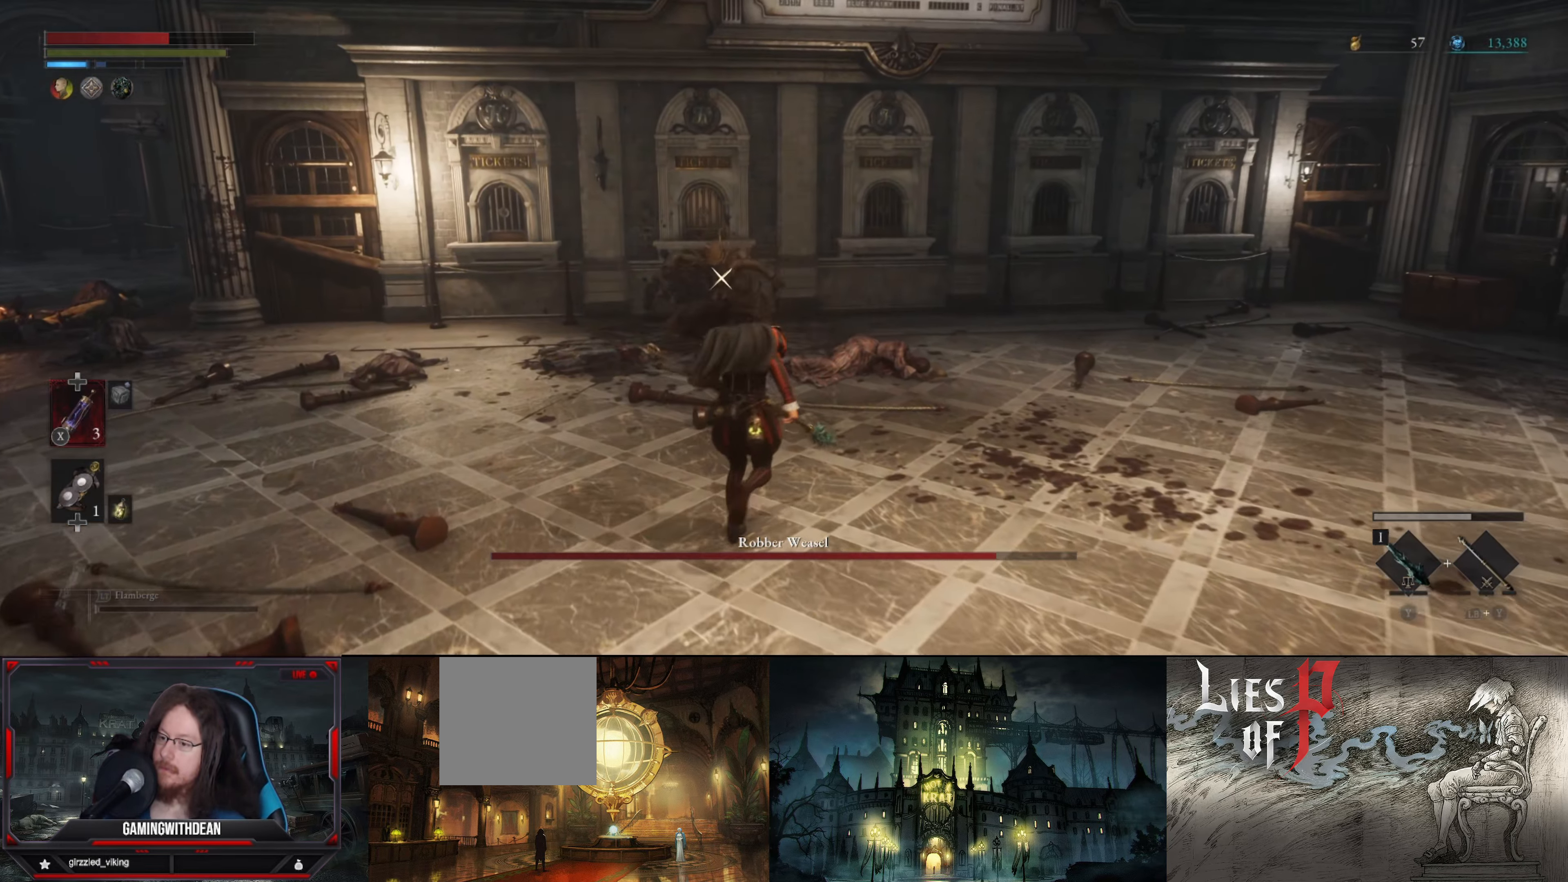
{"buttons": [], "left_stick": "center", "right_stick": "center", "events": [[50, "left_stick", "up-left"], [100, "R1", "down"], [233, "R1", "up"], [267, "left_stick", "center"]]}
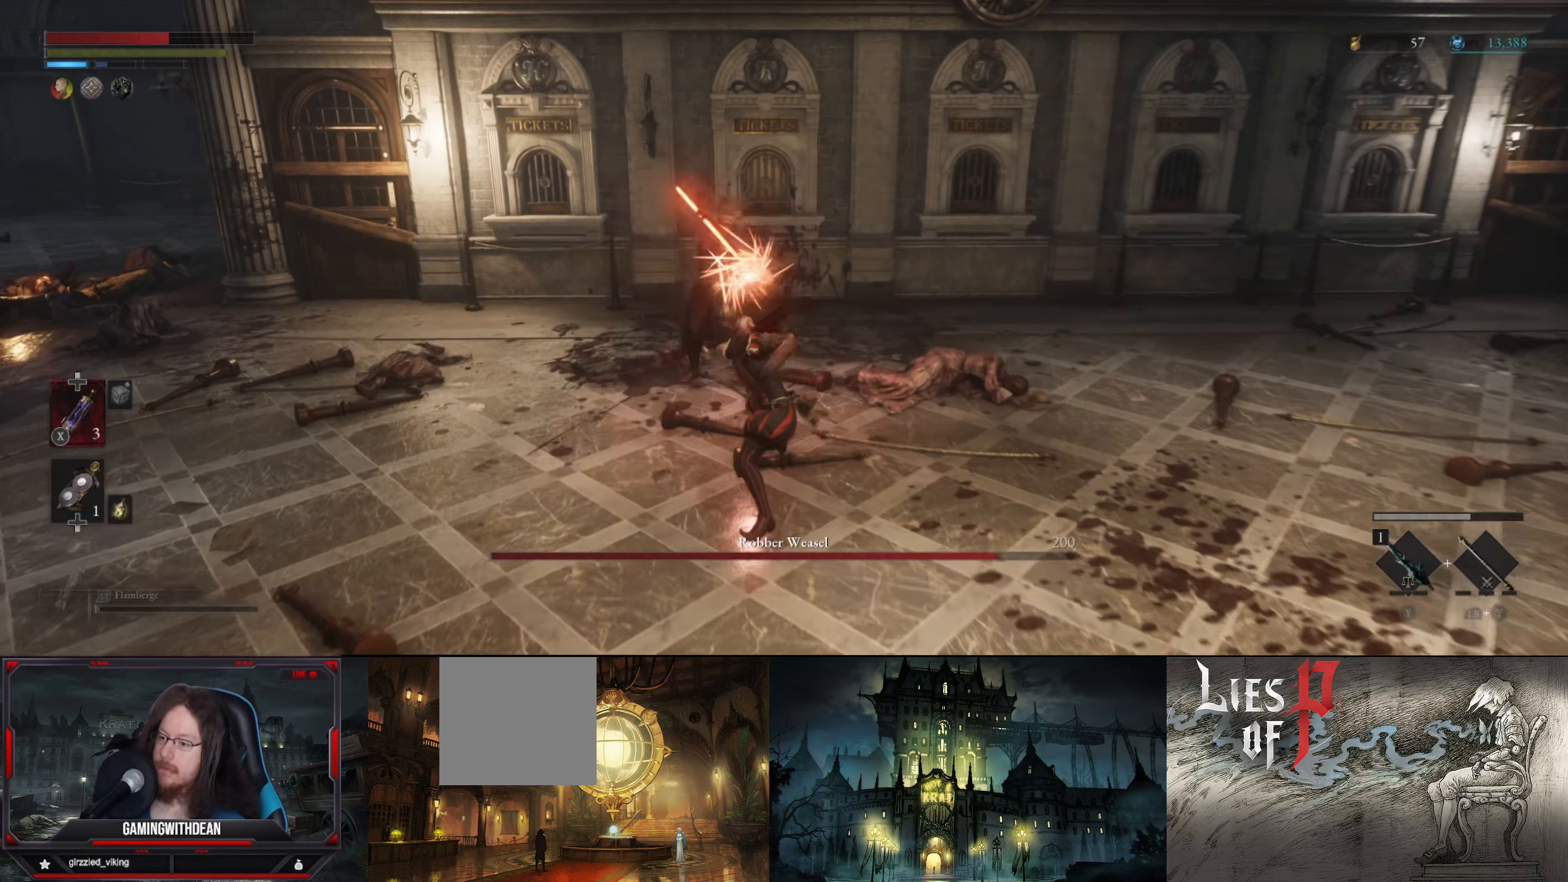
{"buttons": ["L1"], "left_stick": "down-left", "right_stick": "center", "events": [[134, "L1", "down"], [134, "left_stick", "down-left"], [184, "B", "down"], [300, "B", "up"]]}
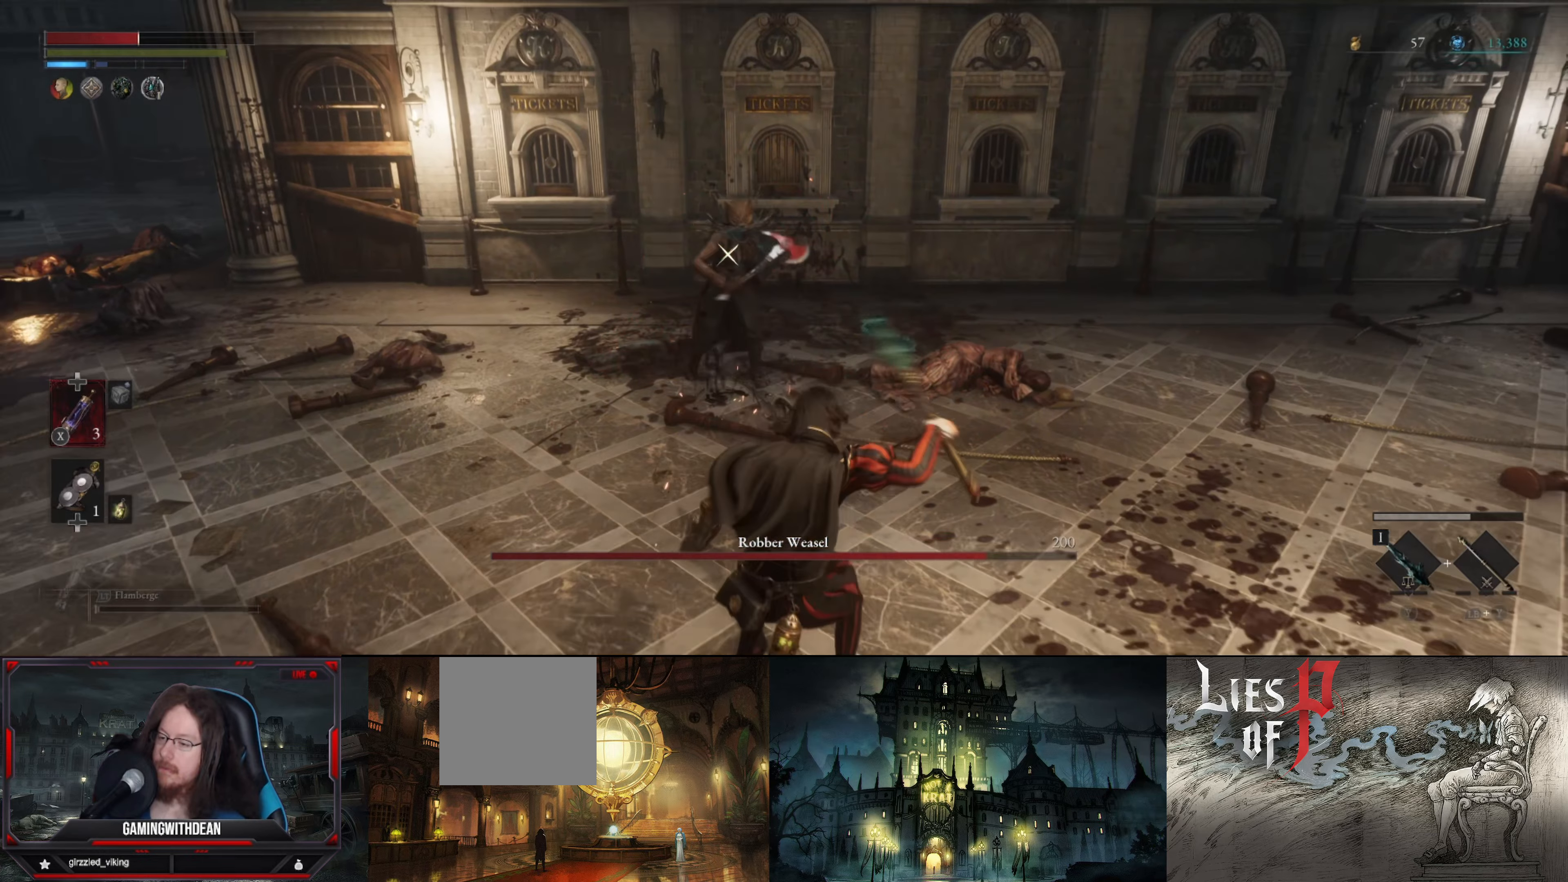
{"buttons": ["L1"], "left_stick": "down-left", "right_stick": "center", "events": []}
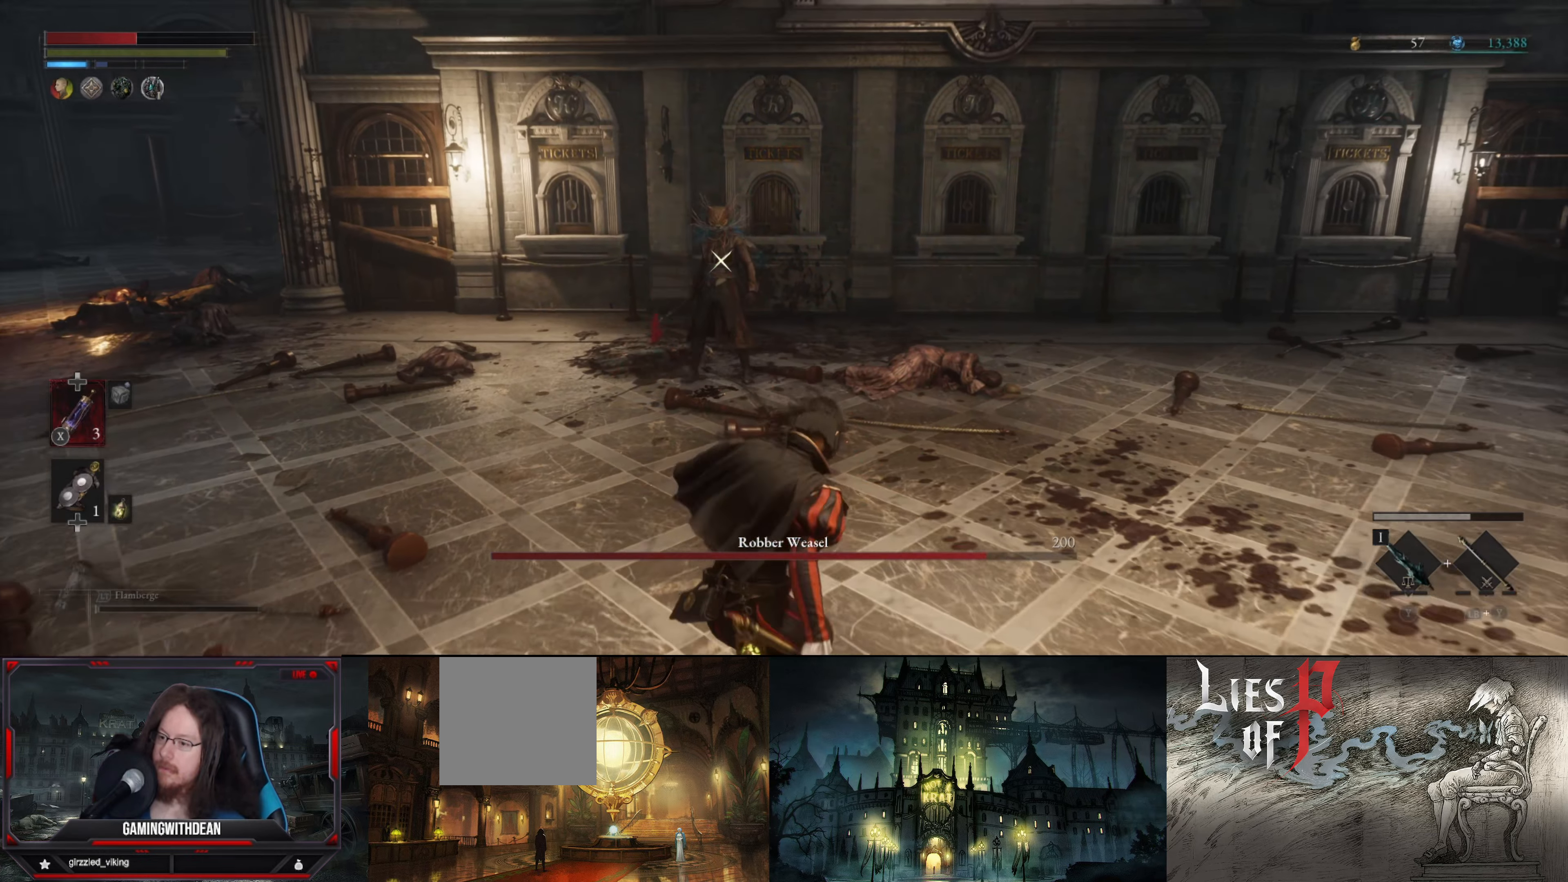
{"buttons": [], "left_stick": "up-left", "right_stick": "center", "events": [[267, "left_stick", "up-left"], [367, "L1", "up"]]}
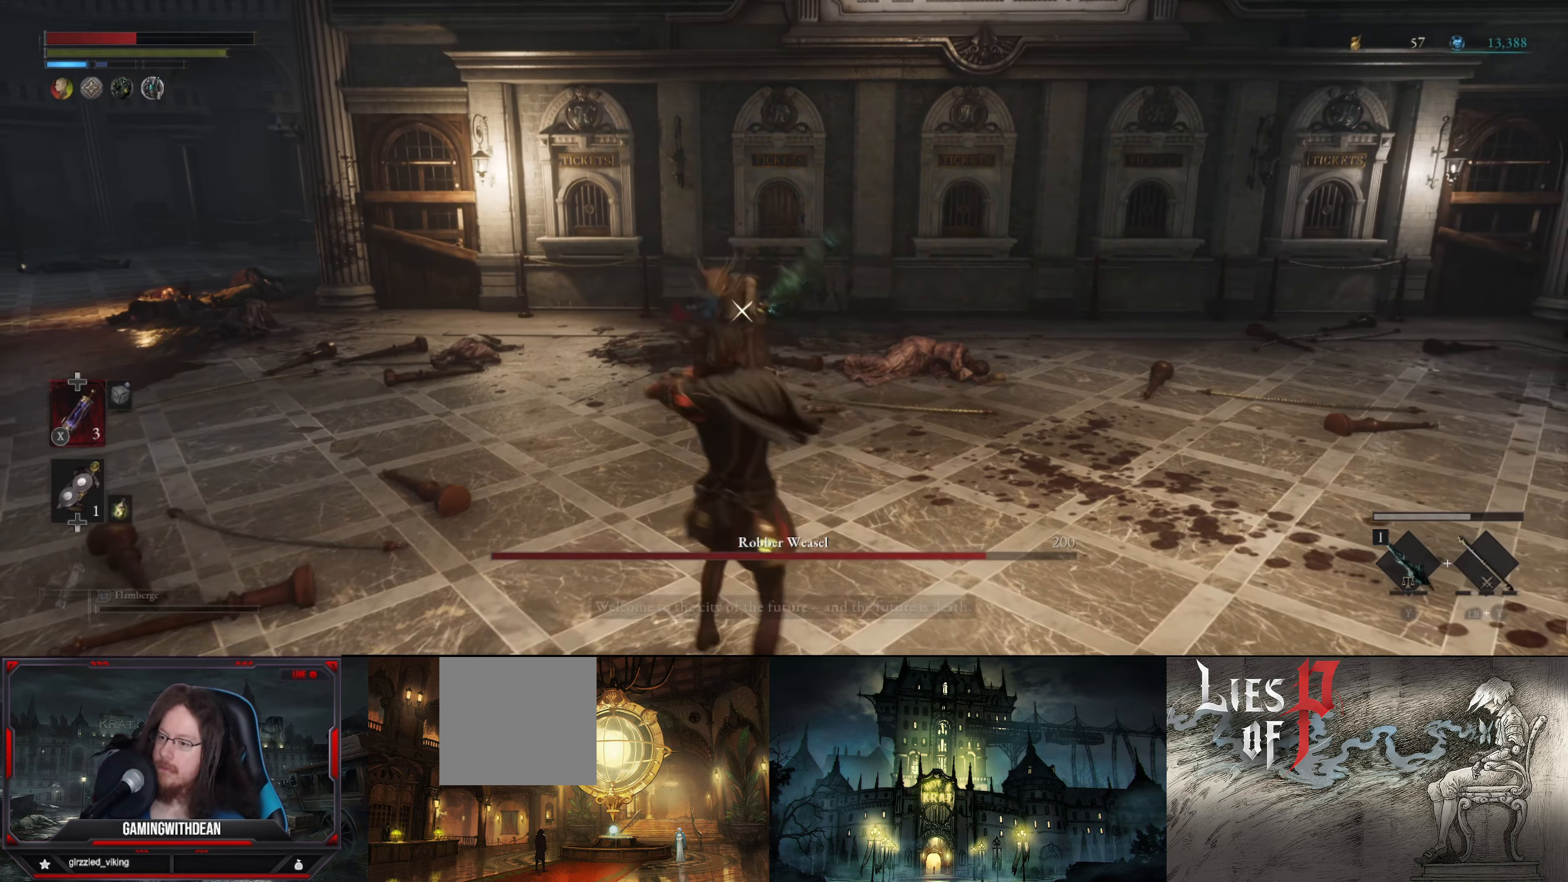
{"buttons": ["L1"], "left_stick": "down-left", "right_stick": "center", "events": [[50, "left_stick", "up"], [117, "R1", "down"], [217, "R1", "up"], [217, "left_stick", "center"], [350, "L1", "down"], [350, "left_stick", "down-left"]]}
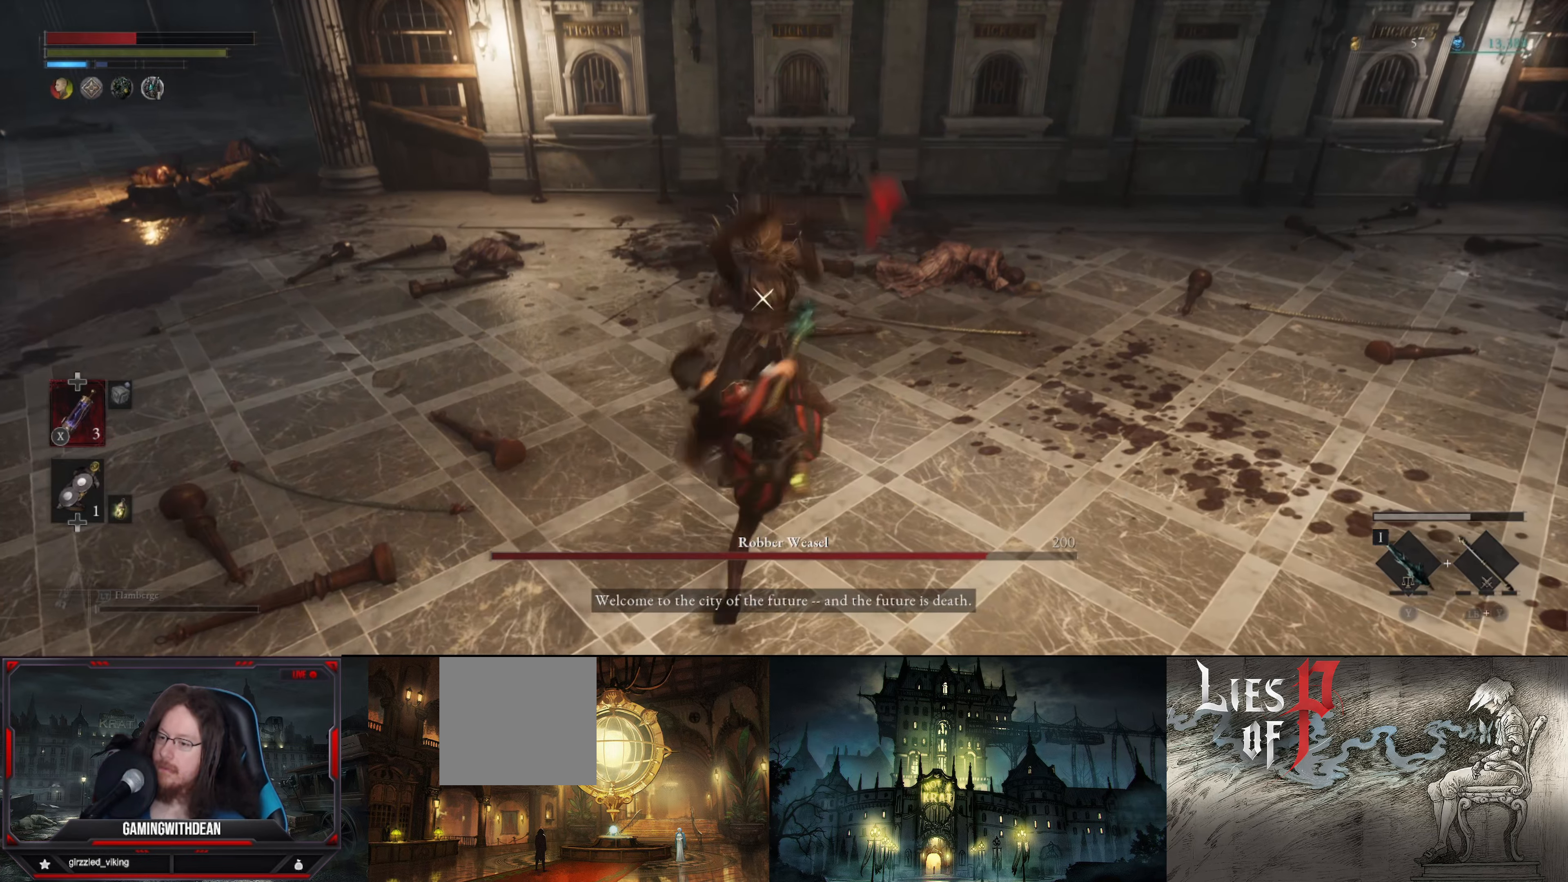
{"buttons": ["L1"], "left_stick": "down-left", "right_stick": "center", "events": [[17, "B", "down"], [117, "B", "up"], [217, "B", "down"], [317, "B", "up"], [384, "B", "down"], [450, "B", "up"]]}
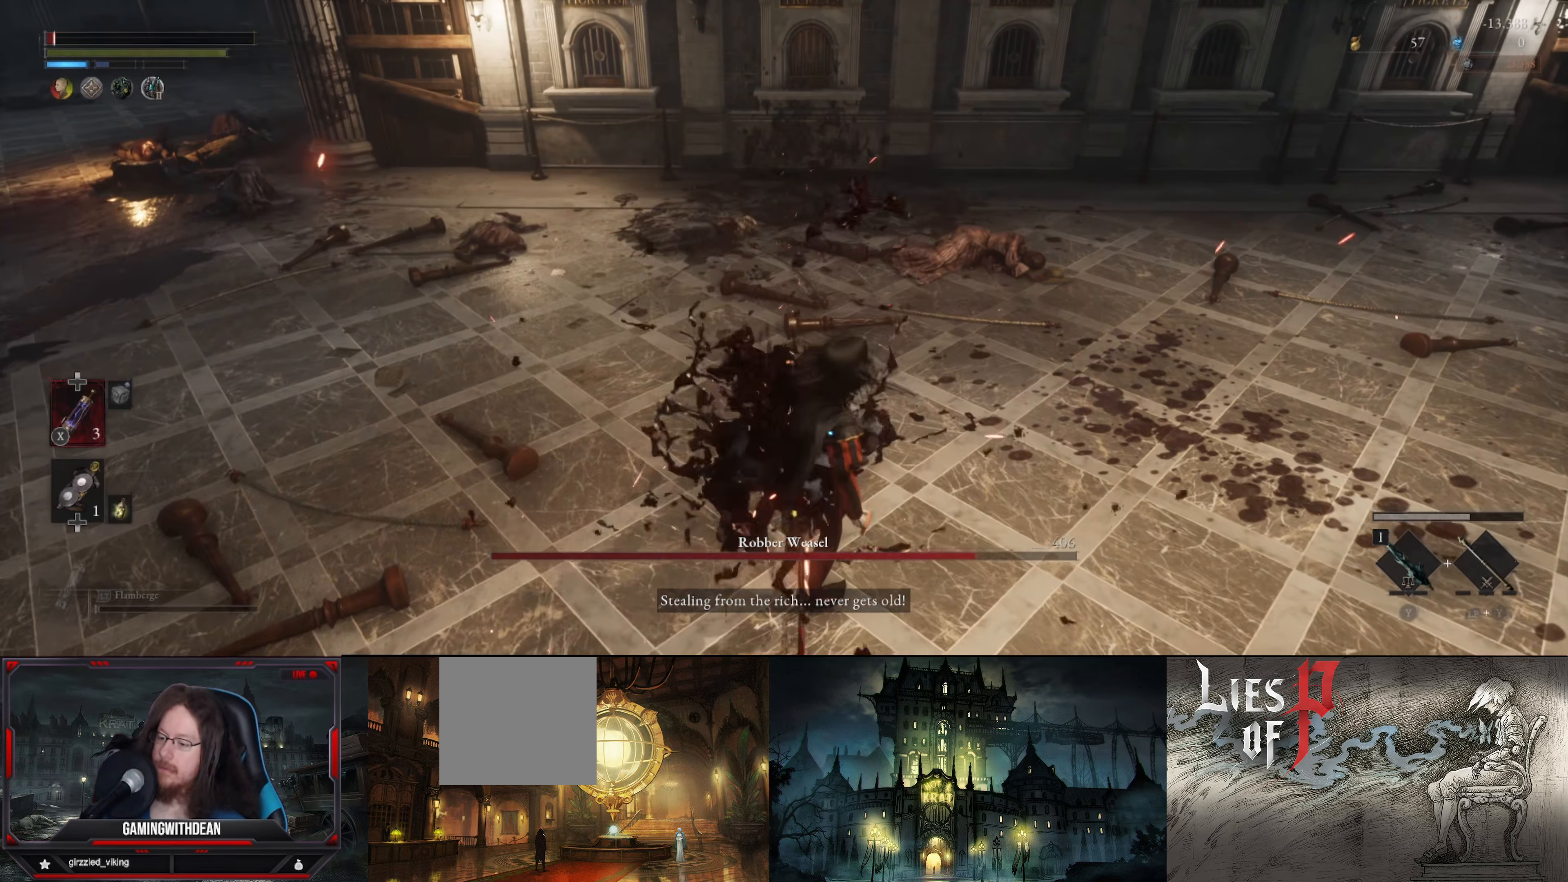
{"buttons": [], "left_stick": "center", "right_stick": "center", "events": [[17, "B", "down"], [117, "B", "up"], [200, "B", "down"], [250, "B", "up"], [267, "L1", "up"], [450, "left_stick", "center"]]}
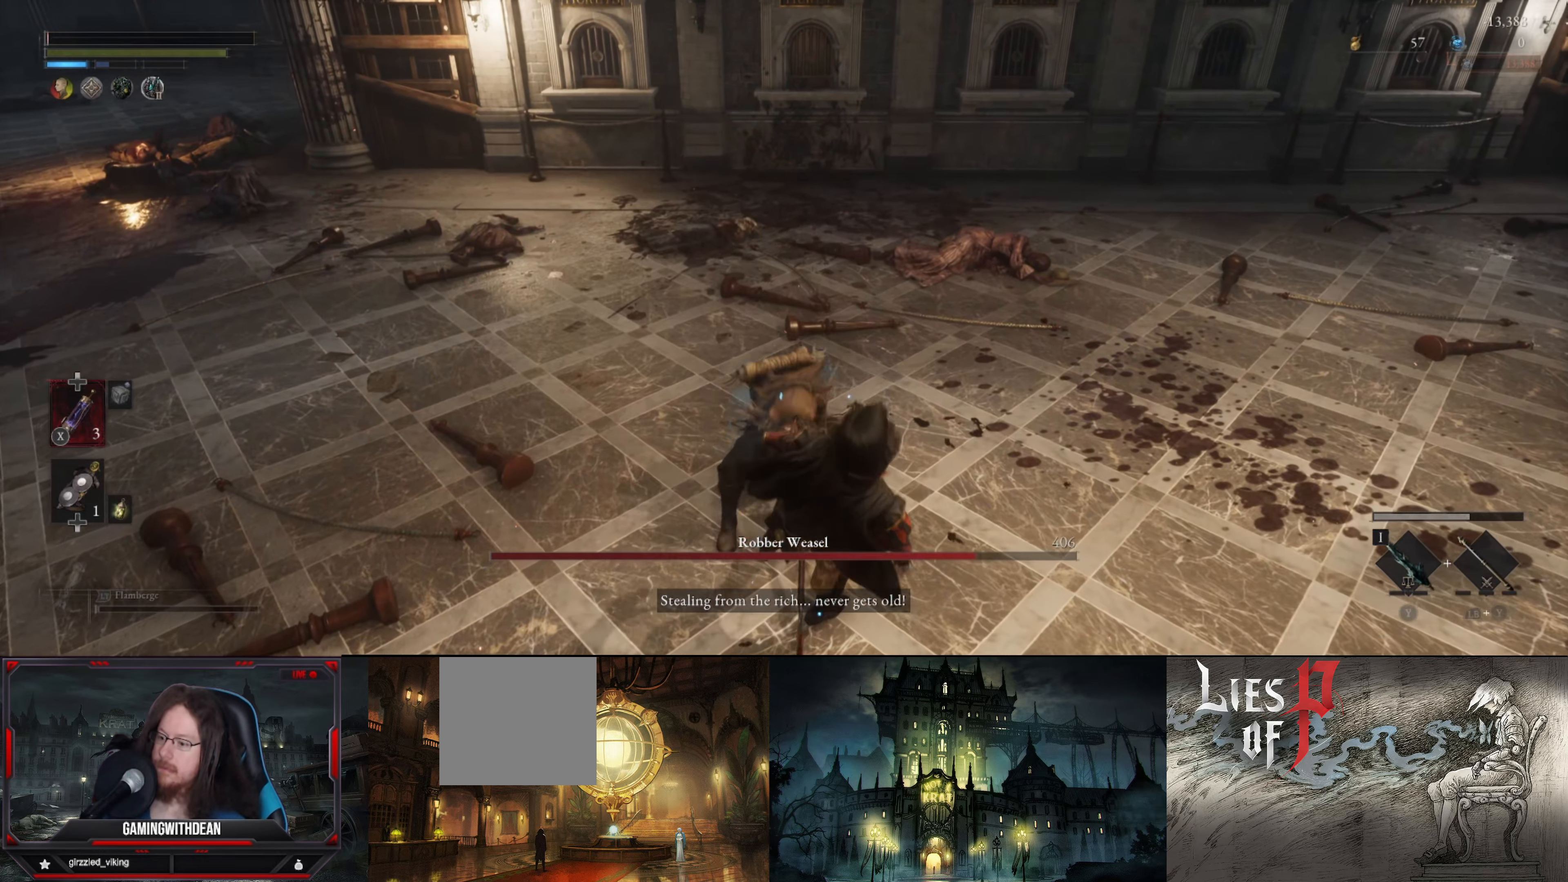
{"buttons": [], "left_stick": "center", "right_stick": "center", "events": []}
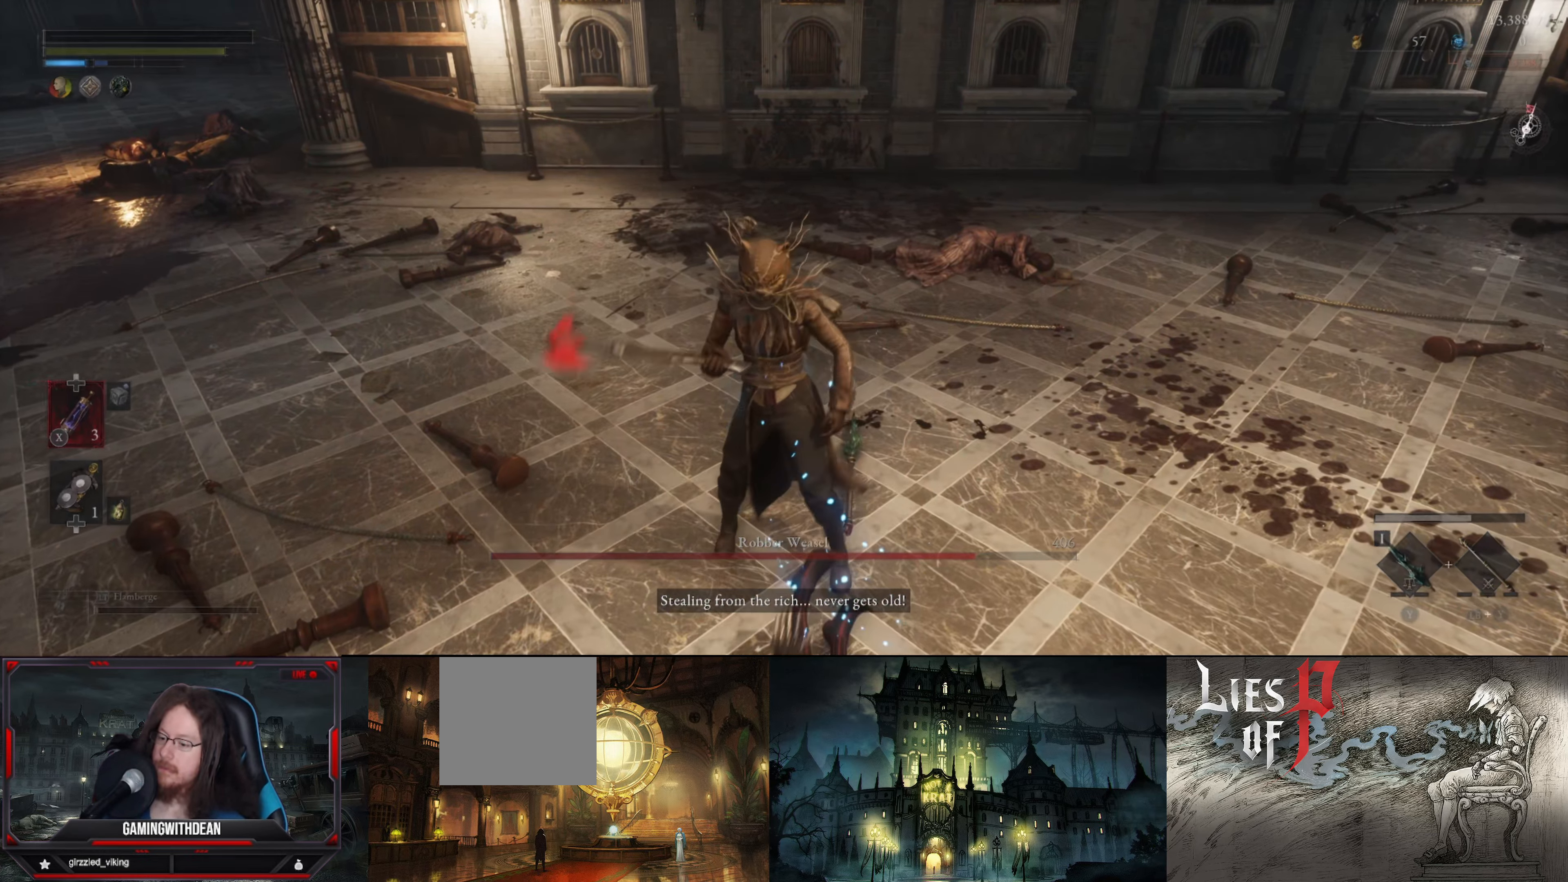
{"buttons": [], "left_stick": "center", "right_stick": "center", "events": []}
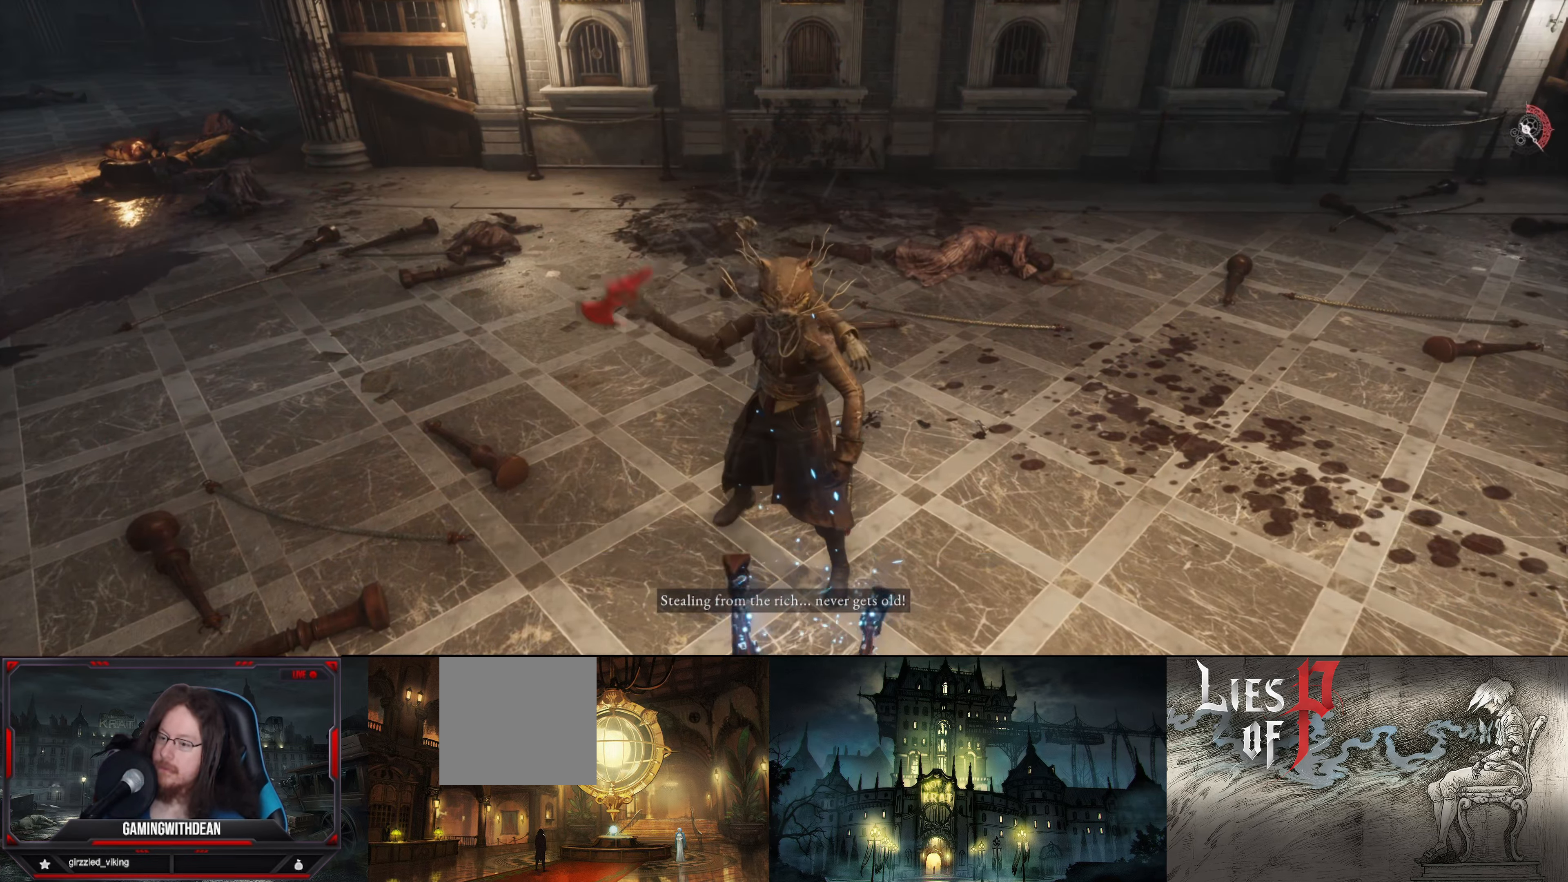
{"buttons": [], "left_stick": "center", "right_stick": "up-right", "events": [[366, "right_stick", "up-right"]]}
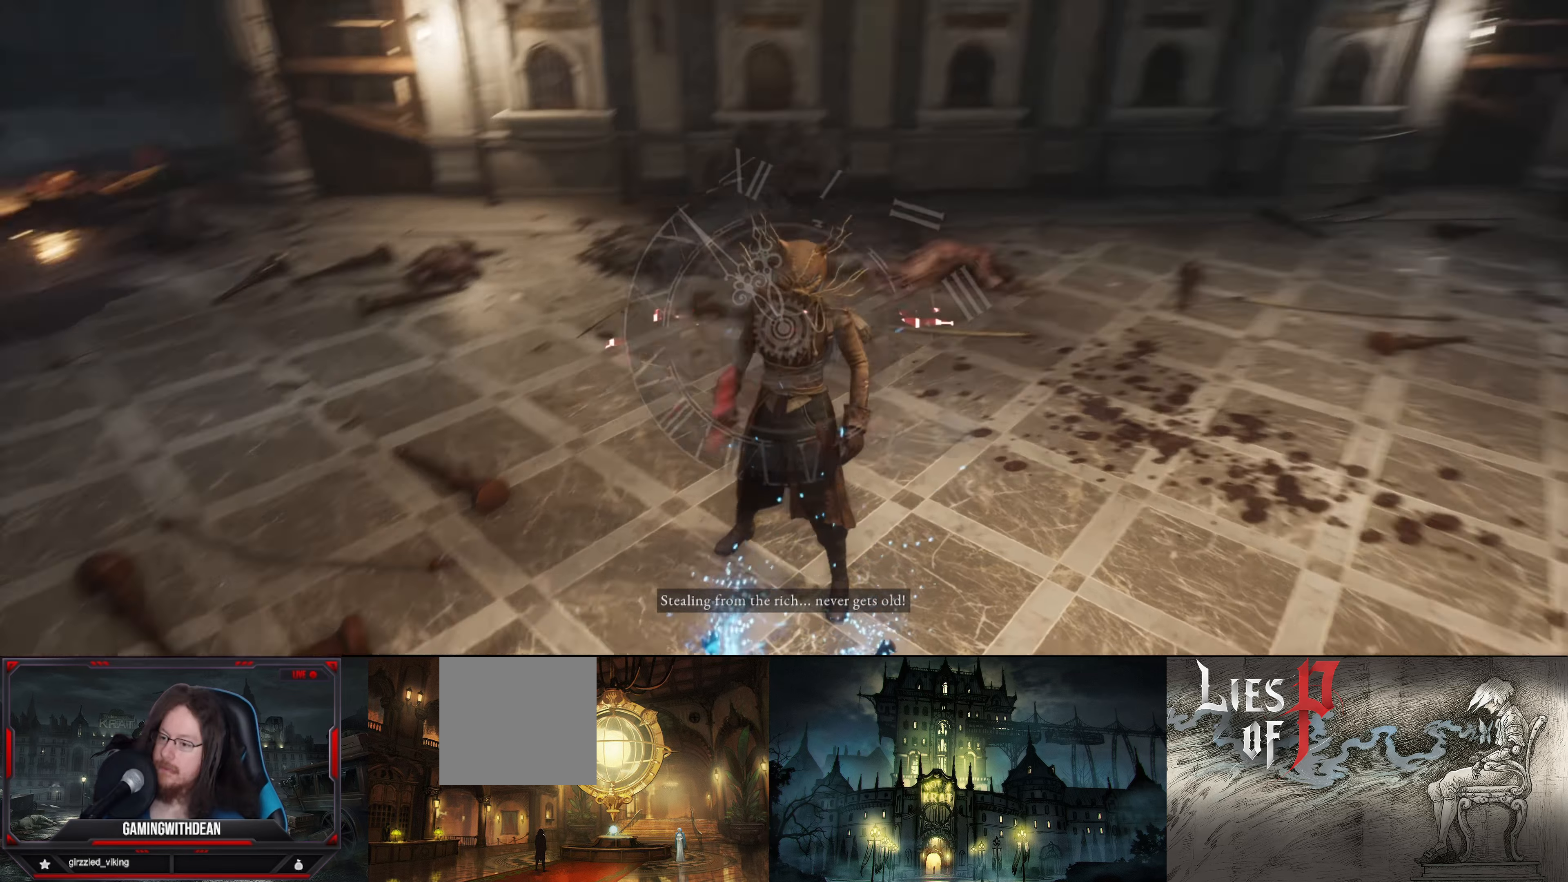
{"buttons": [], "left_stick": "center", "right_stick": "center", "events": [[216, "right_stick", "center"]]}
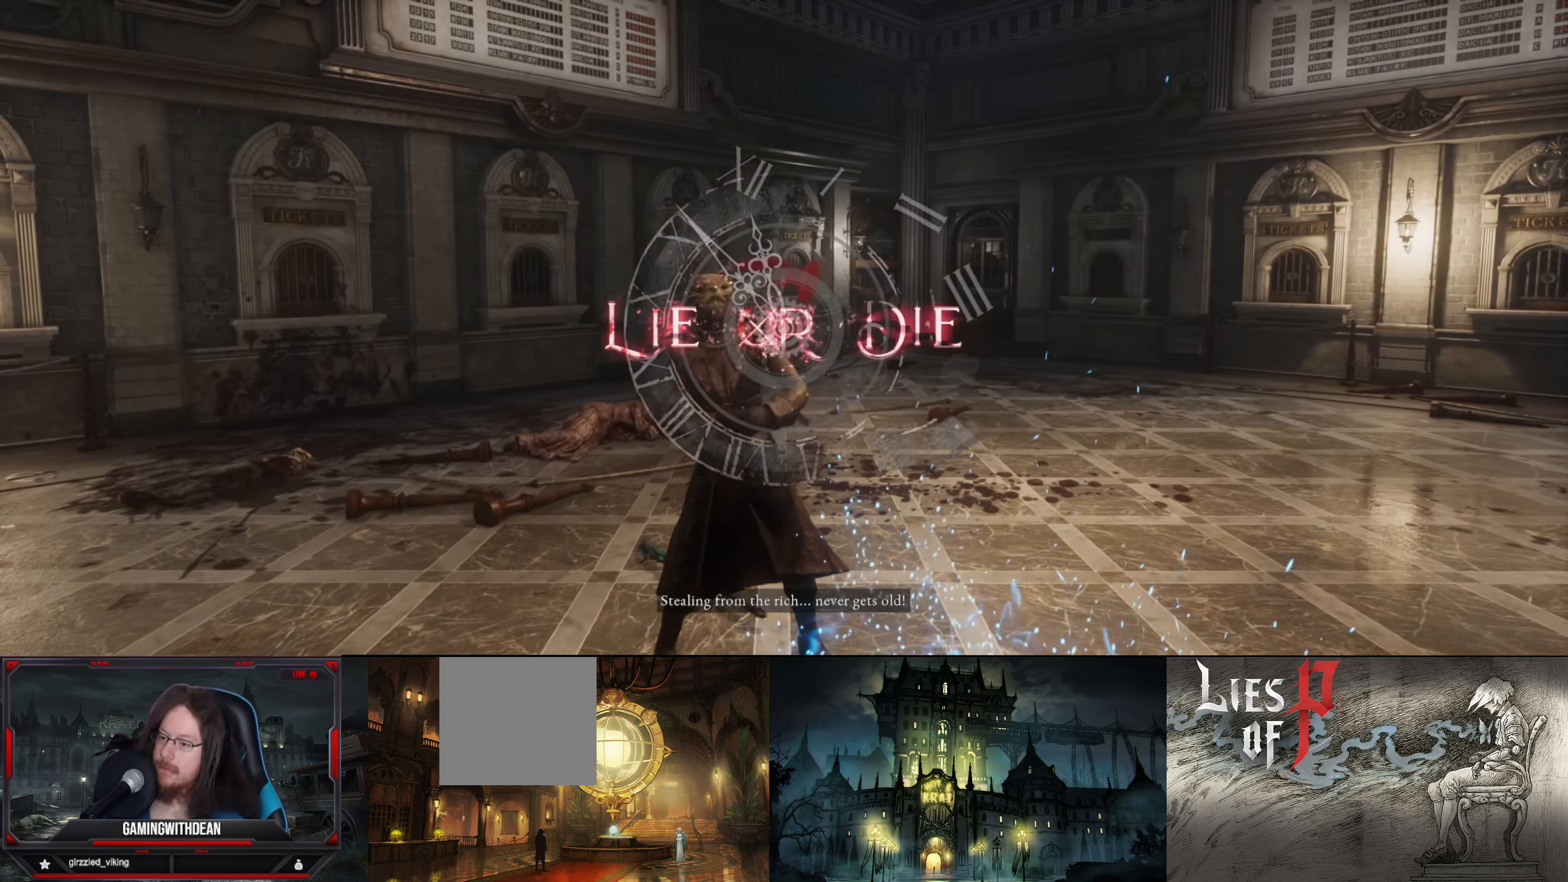
{"buttons": [], "left_stick": "center", "right_stick": "center", "events": [[166, "right_stick", "down"], [500, "right_stick", "center"]]}
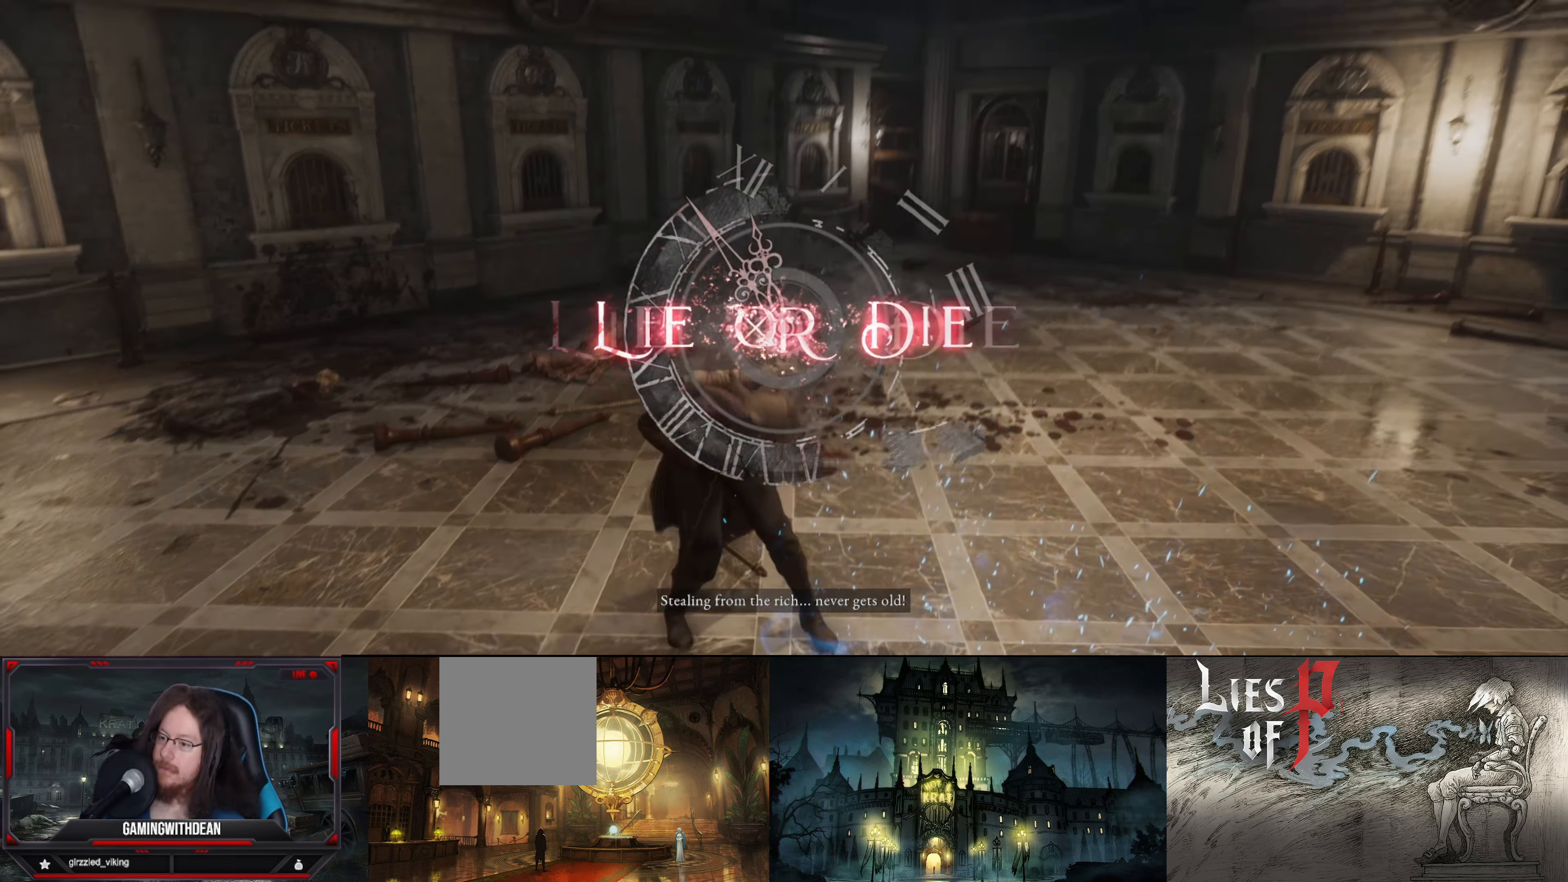
{"buttons": [], "left_stick": "center", "right_stick": "up-right", "events": [[300, "right_stick", "up-right"]]}
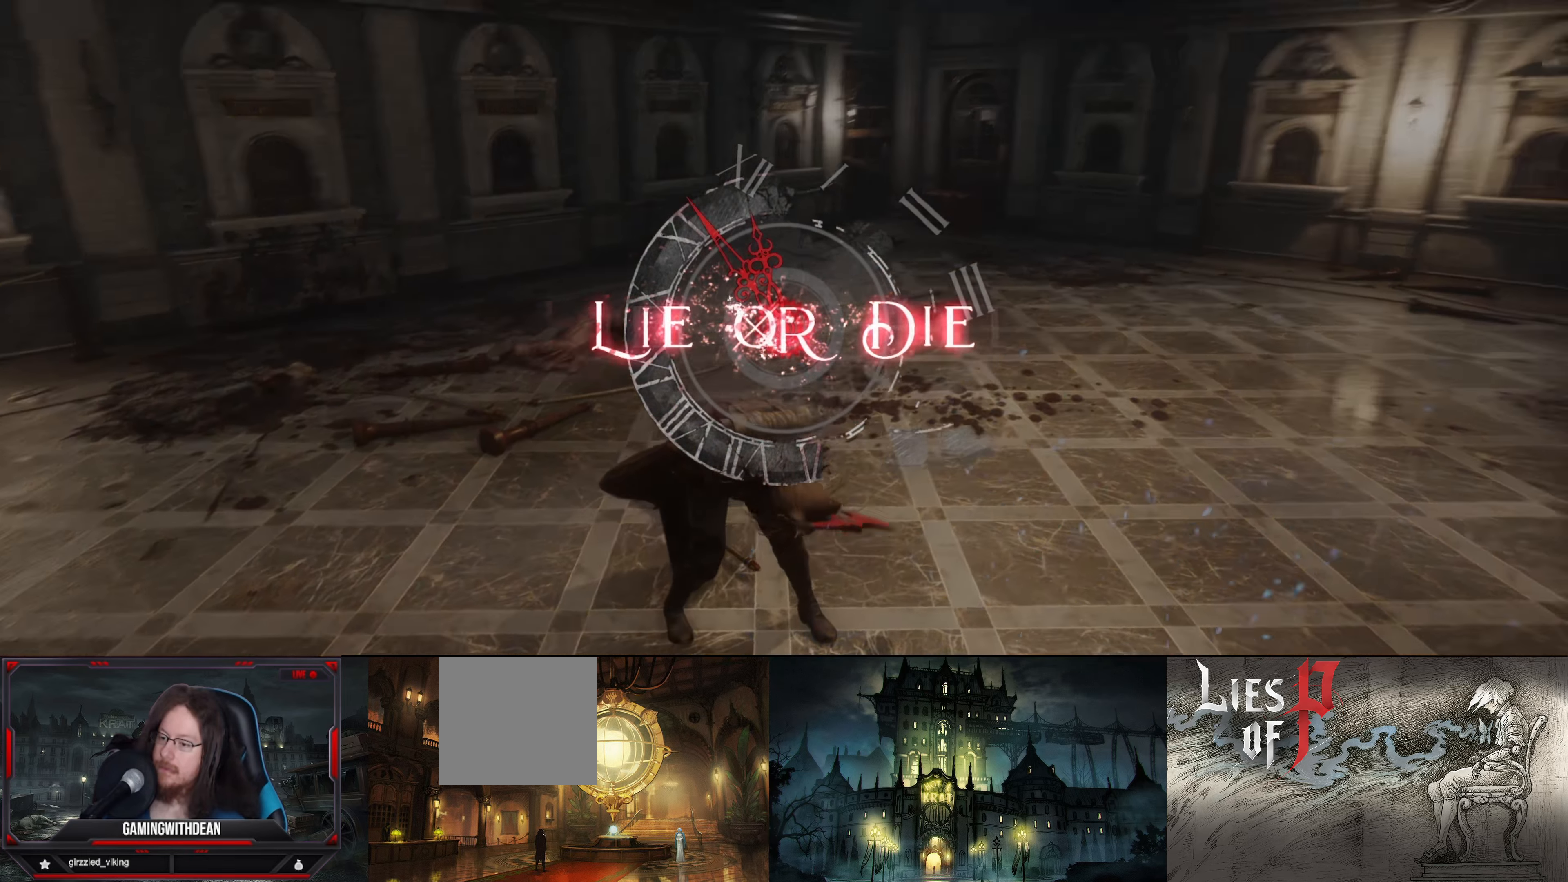
{"buttons": [], "left_stick": "center", "right_stick": "center", "events": [[66, "right_stick", "right"], [200, "right_stick", "center"]]}